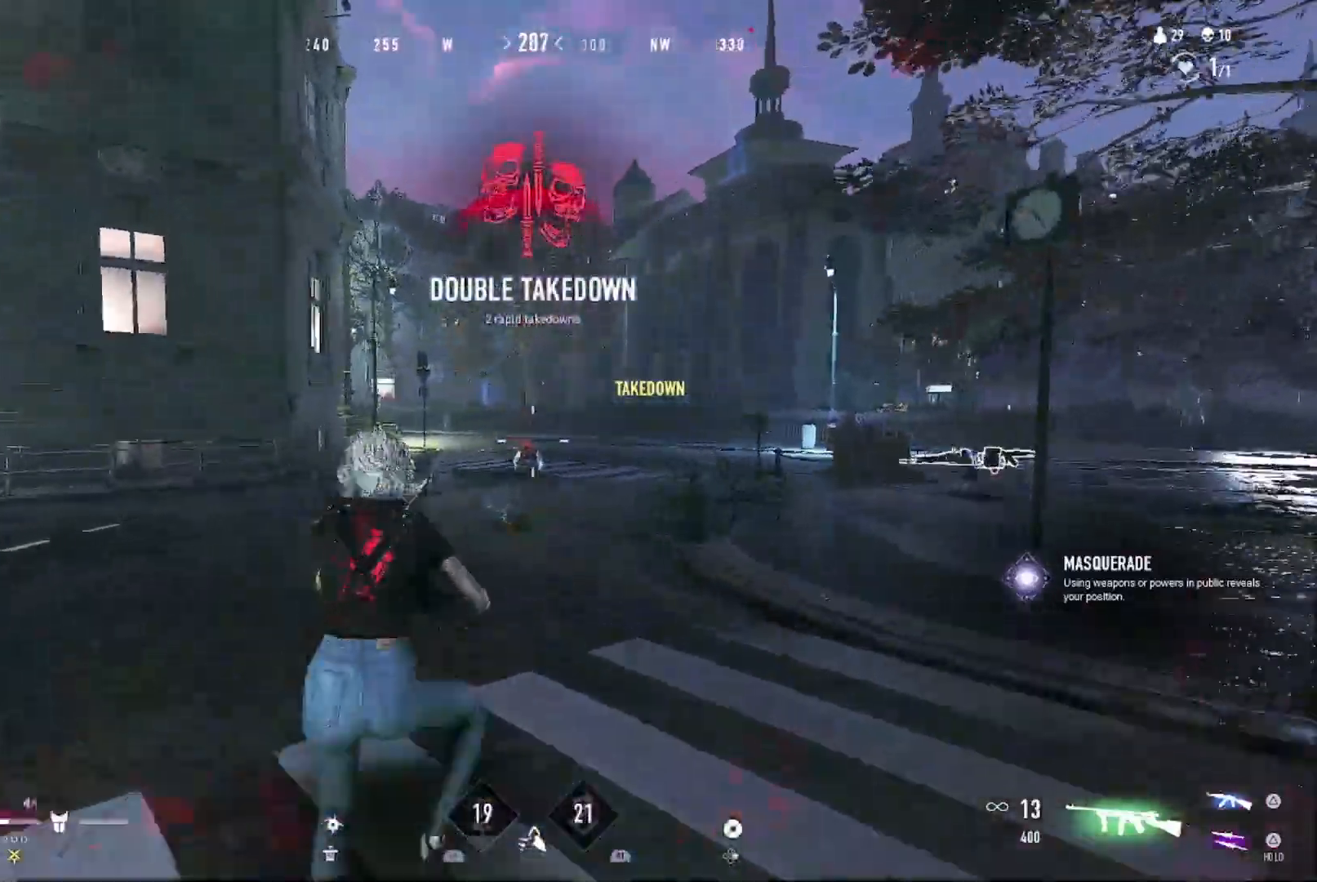
Gameplay with a controller (PlayStation layout); each line is a JSON object with the inputs held at the frame after it. "events" lists button and stick changes between this image and that frame as [ms after this image, input, new state], when the widget could be followed in between.
{"buttons": ["R1"], "left_stick": "up", "right_stick": "center", "events": [[33, "CIRCLE", "up"], [267, "R1", "down"]]}
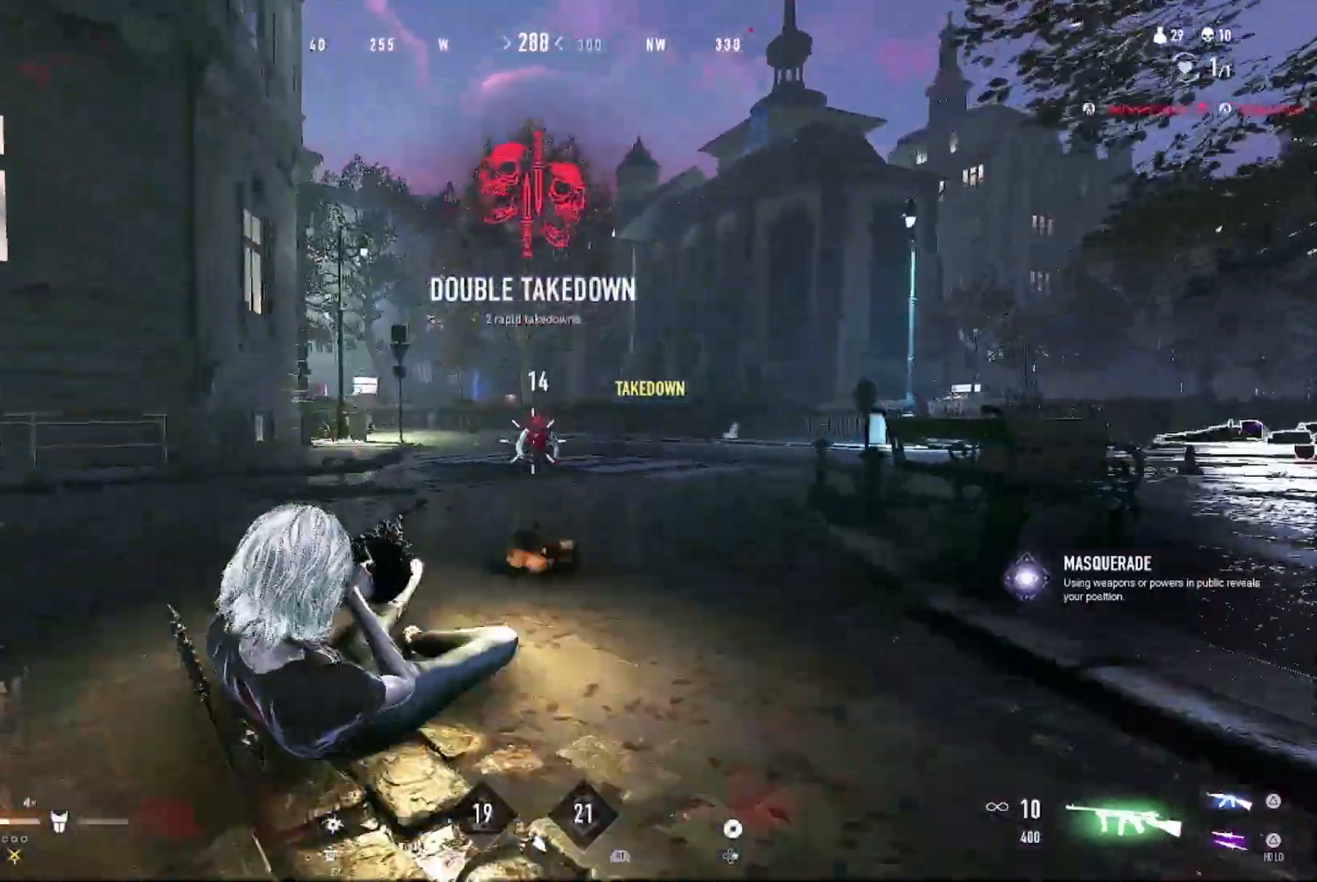
{"buttons": ["R1"], "left_stick": "up", "right_stick": "center", "events": []}
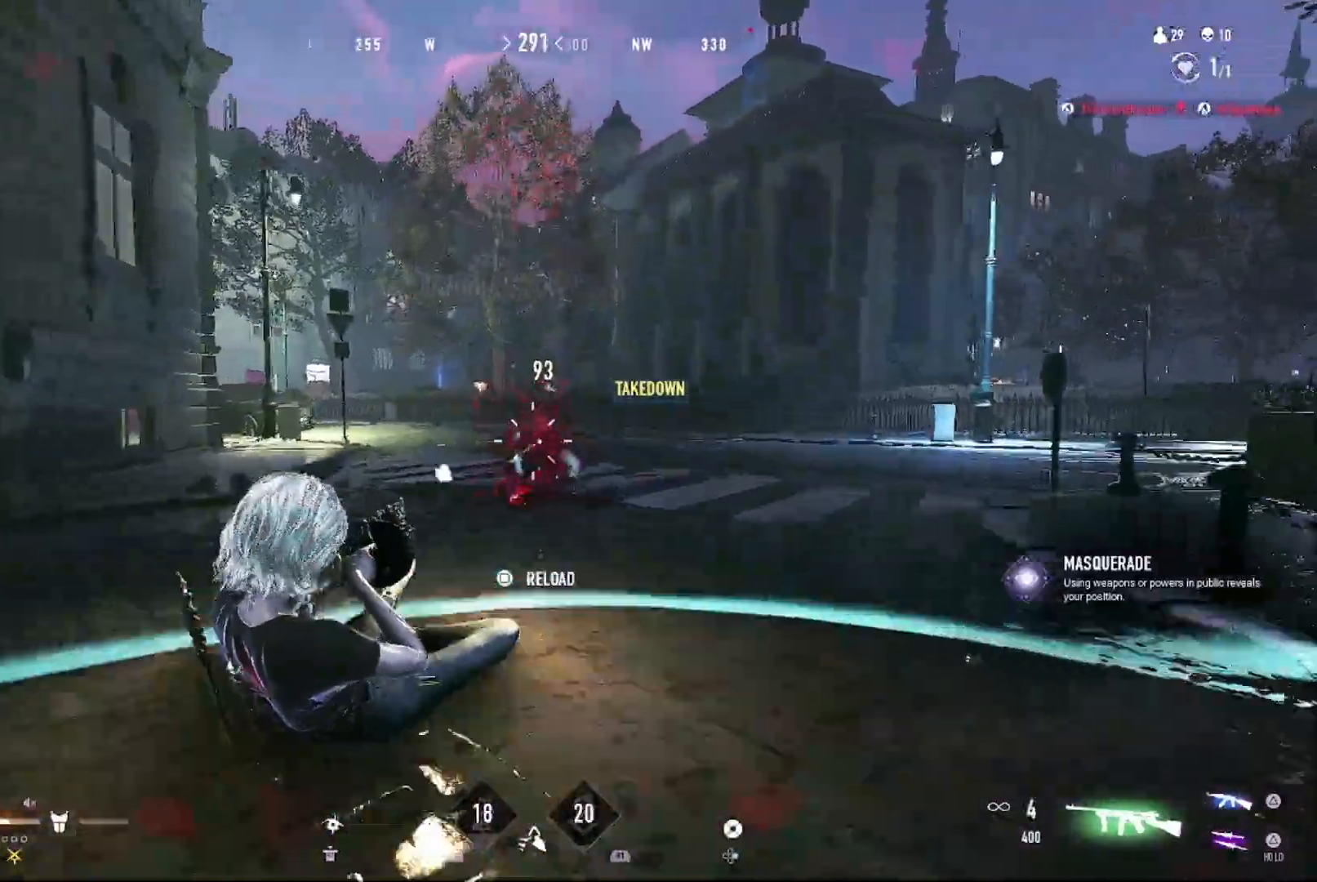
{"buttons": ["R1"], "left_stick": "up", "right_stick": "center", "events": []}
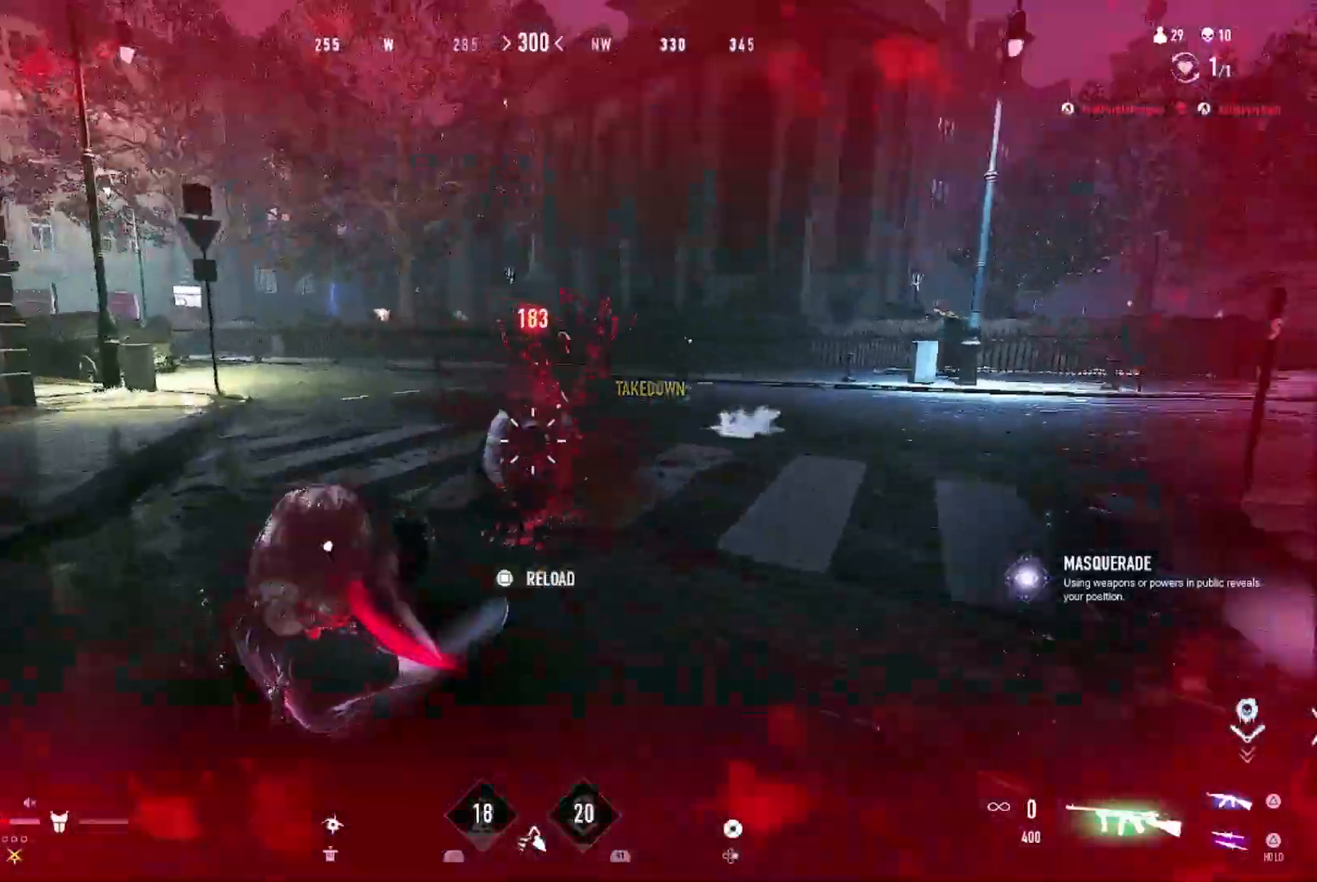
{"buttons": [], "left_stick": "up", "right_stick": "left", "events": [[333, "CIRCLE", "down"], [400, "CIRCLE", "up"], [433, "R1", "up"], [500, "right_stick", "left"]]}
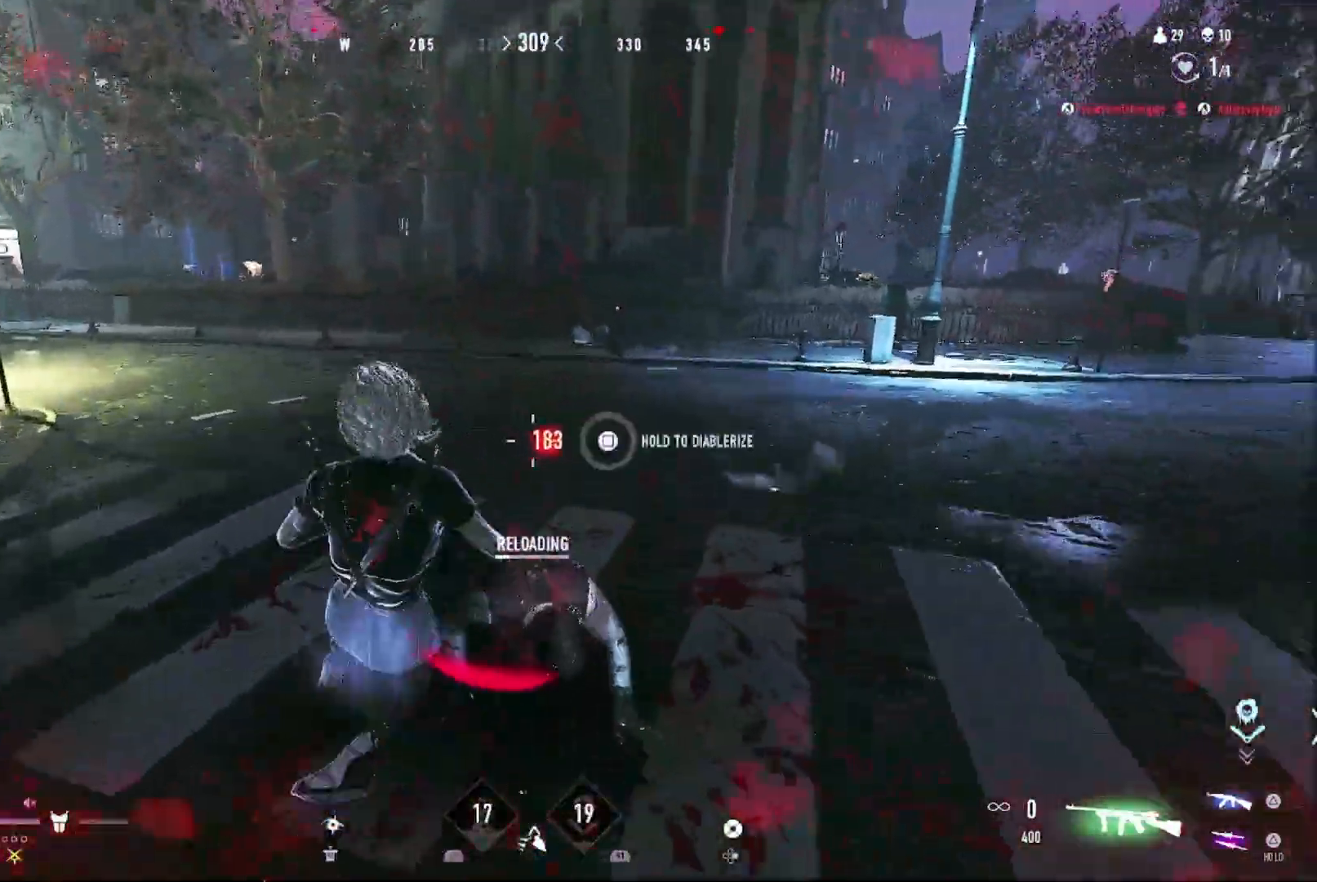
{"buttons": ["CROSS"], "left_stick": "up", "right_stick": "center", "events": [[433, "right_stick", "center"], [500, "CROSS", "down"]]}
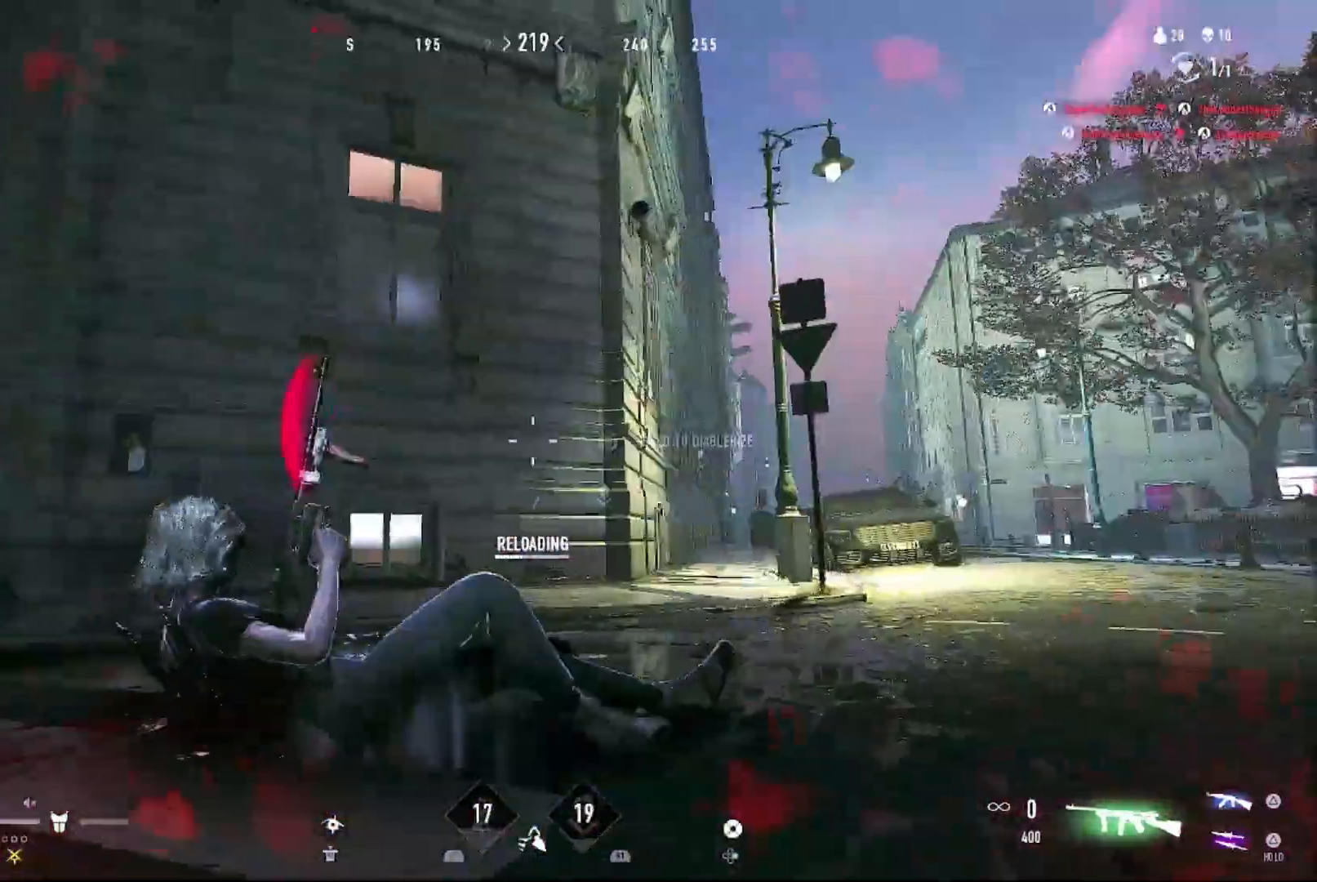
{"buttons": ["CROSS"], "left_stick": "right", "right_stick": "center", "events": [[167, "right_stick", "left"], [200, "left_stick", "right"], [300, "right_stick", "center"]]}
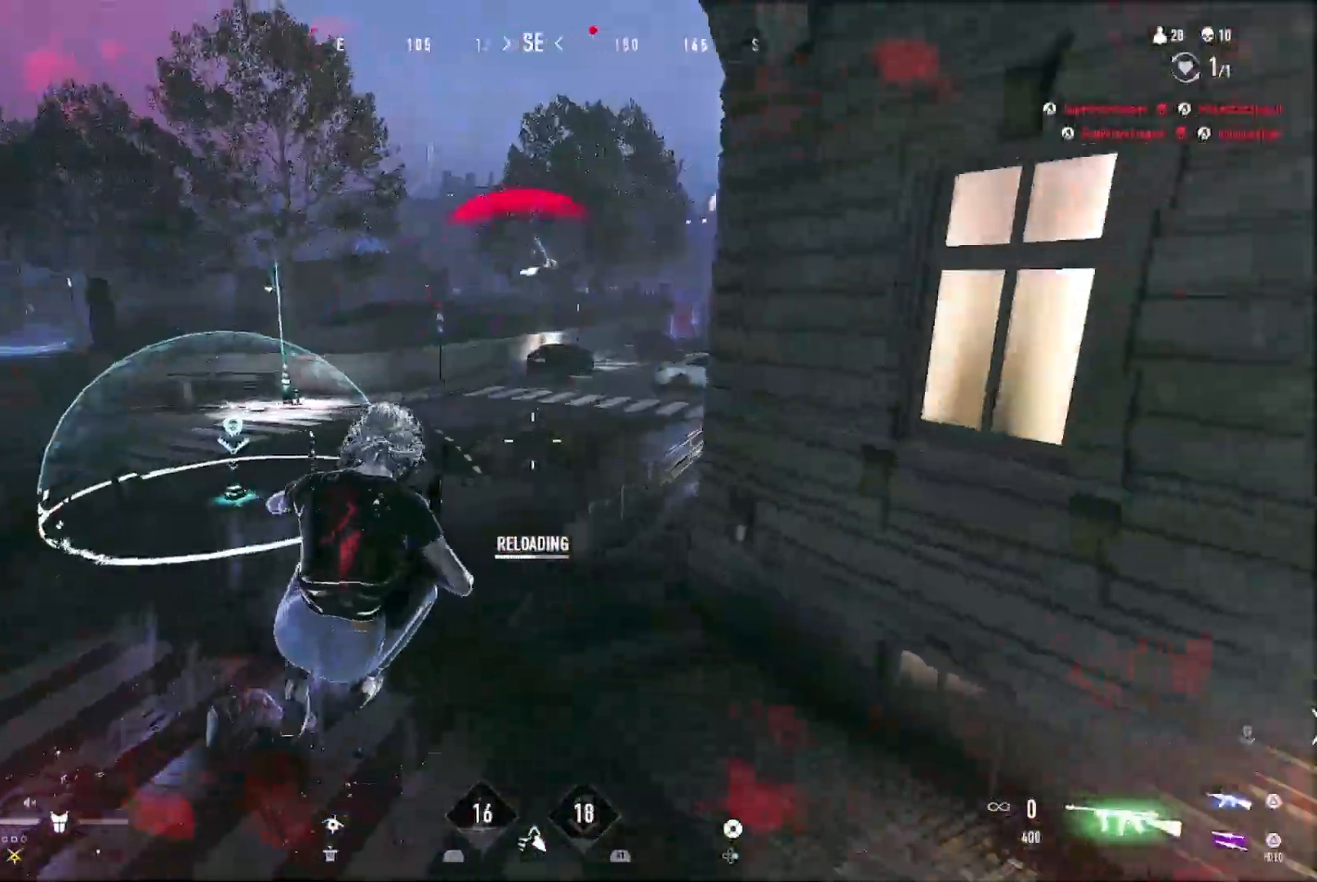
{"buttons": ["CROSS"], "left_stick": "up-right", "right_stick": "center", "events": [[300, "right_stick", "left"], [467, "left_stick", "up-right"], [467, "right_stick", "center"]]}
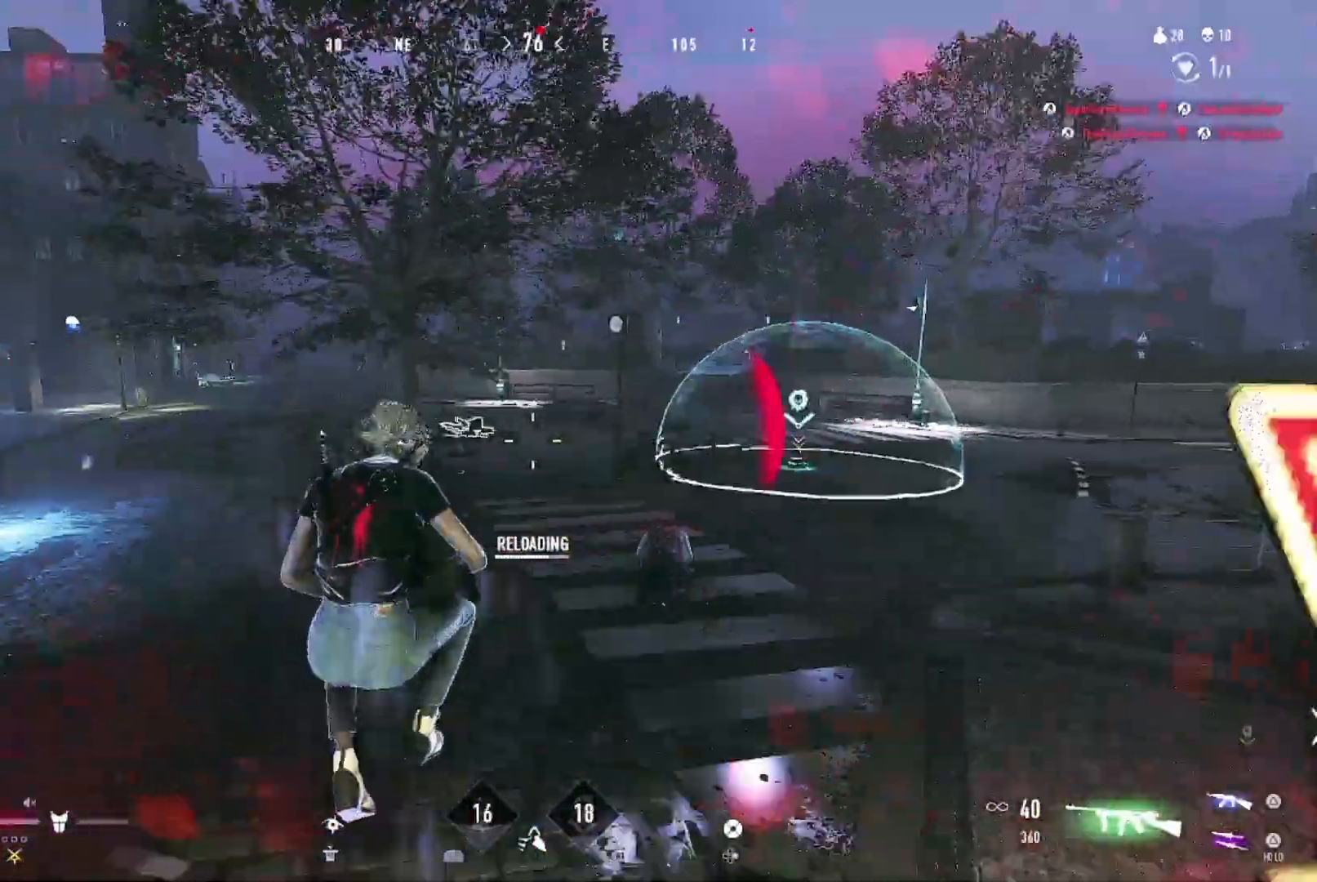
{"buttons": [], "left_stick": "up", "right_stick": "down-right", "events": [[500, "CROSS", "up"], [500, "left_stick", "up"], [500, "right_stick", "down-right"]]}
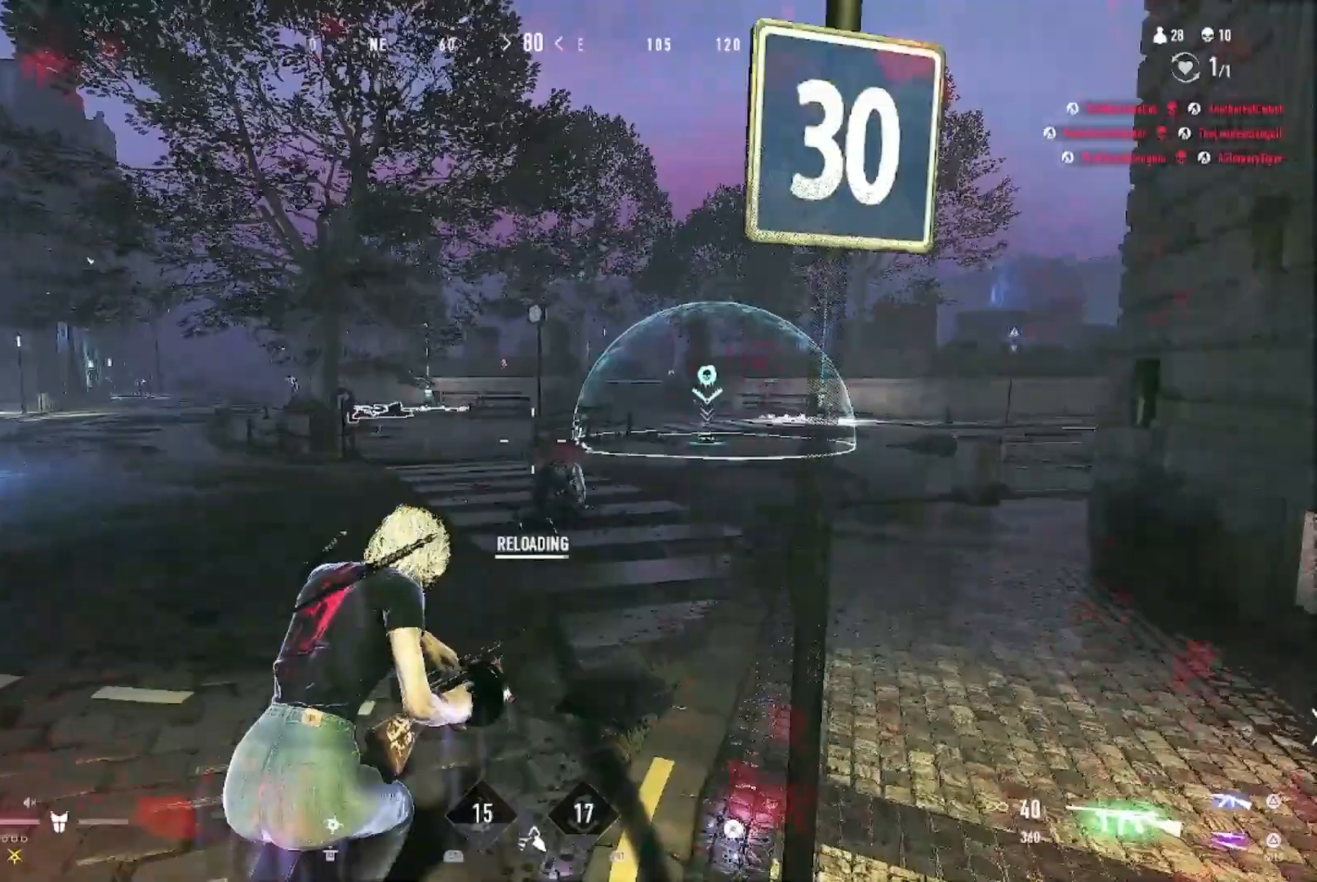
{"buttons": ["R1"], "left_stick": "down", "right_stick": "center", "events": [[100, "right_stick", "center"], [167, "left_stick", "up-left"], [300, "R1", "down"], [333, "left_stick", "down-left"], [433, "left_stick", "down"]]}
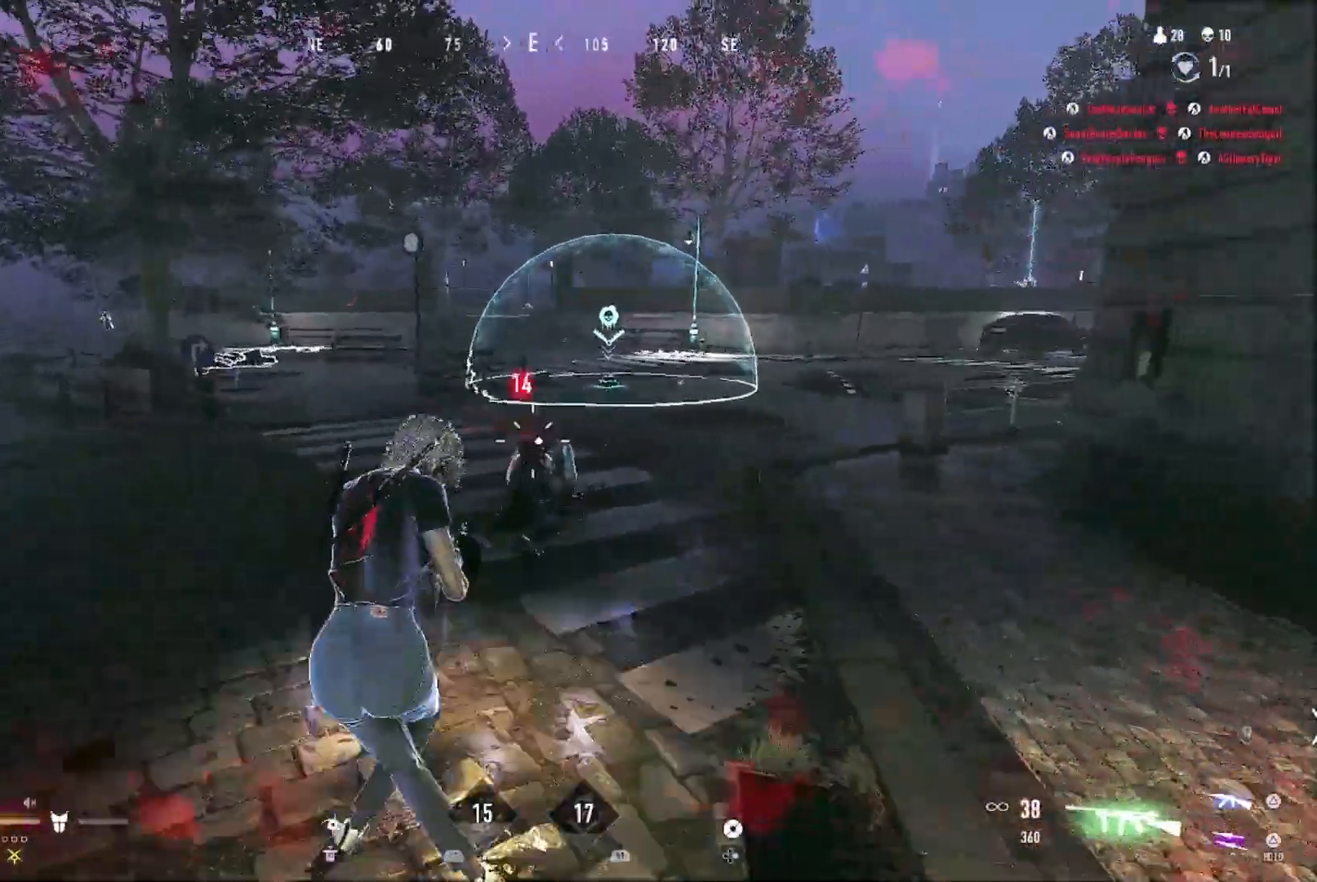
{"buttons": [], "left_stick": "down-left", "right_stick": "center", "events": [[433, "R1", "up"], [433, "left_stick", "down-left"]]}
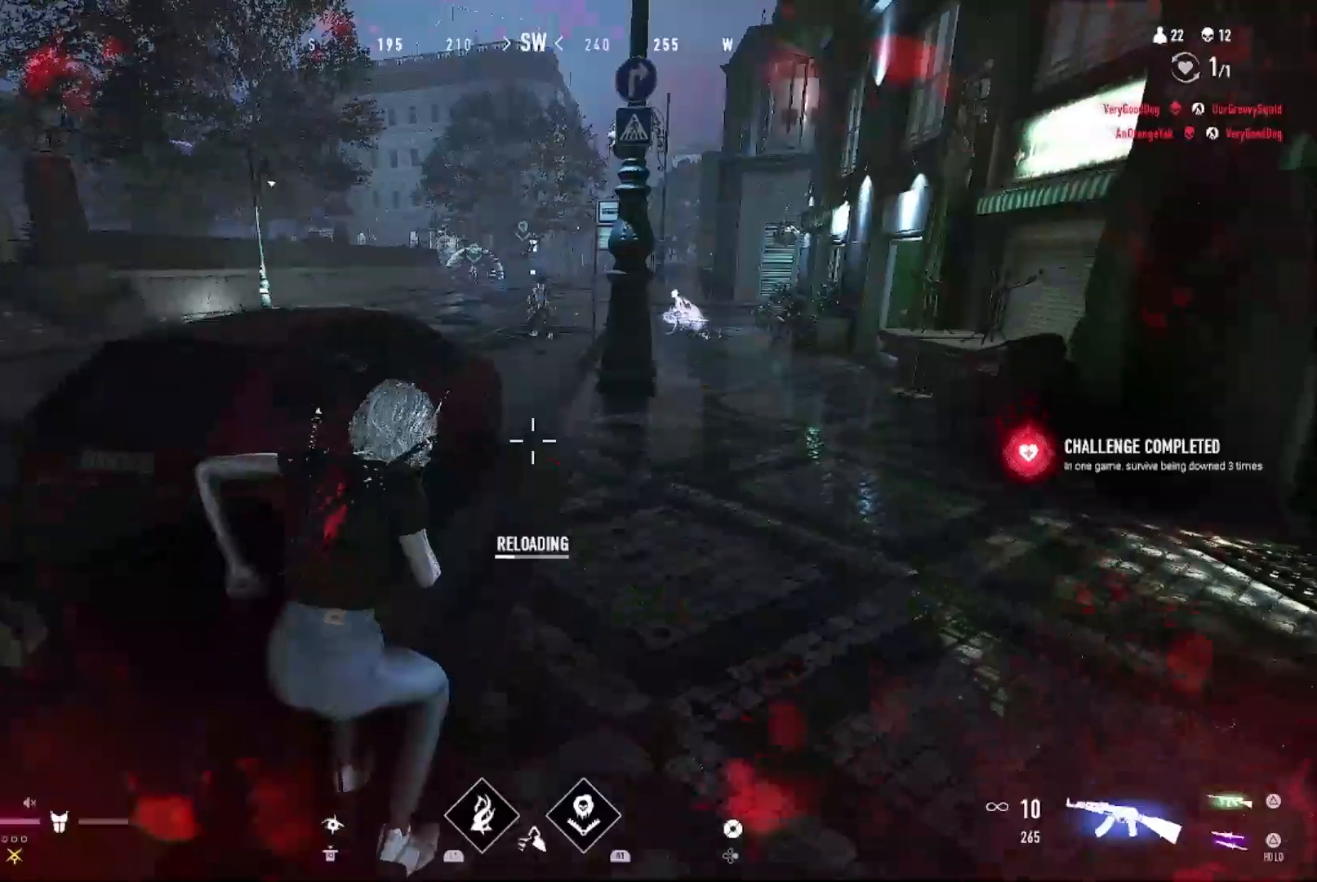
{"buttons": [], "left_stick": "down", "right_stick": "center", "events": [[133, "right_stick", "up"], [200, "right_stick", "center"], [433, "left_stick", "down"]]}
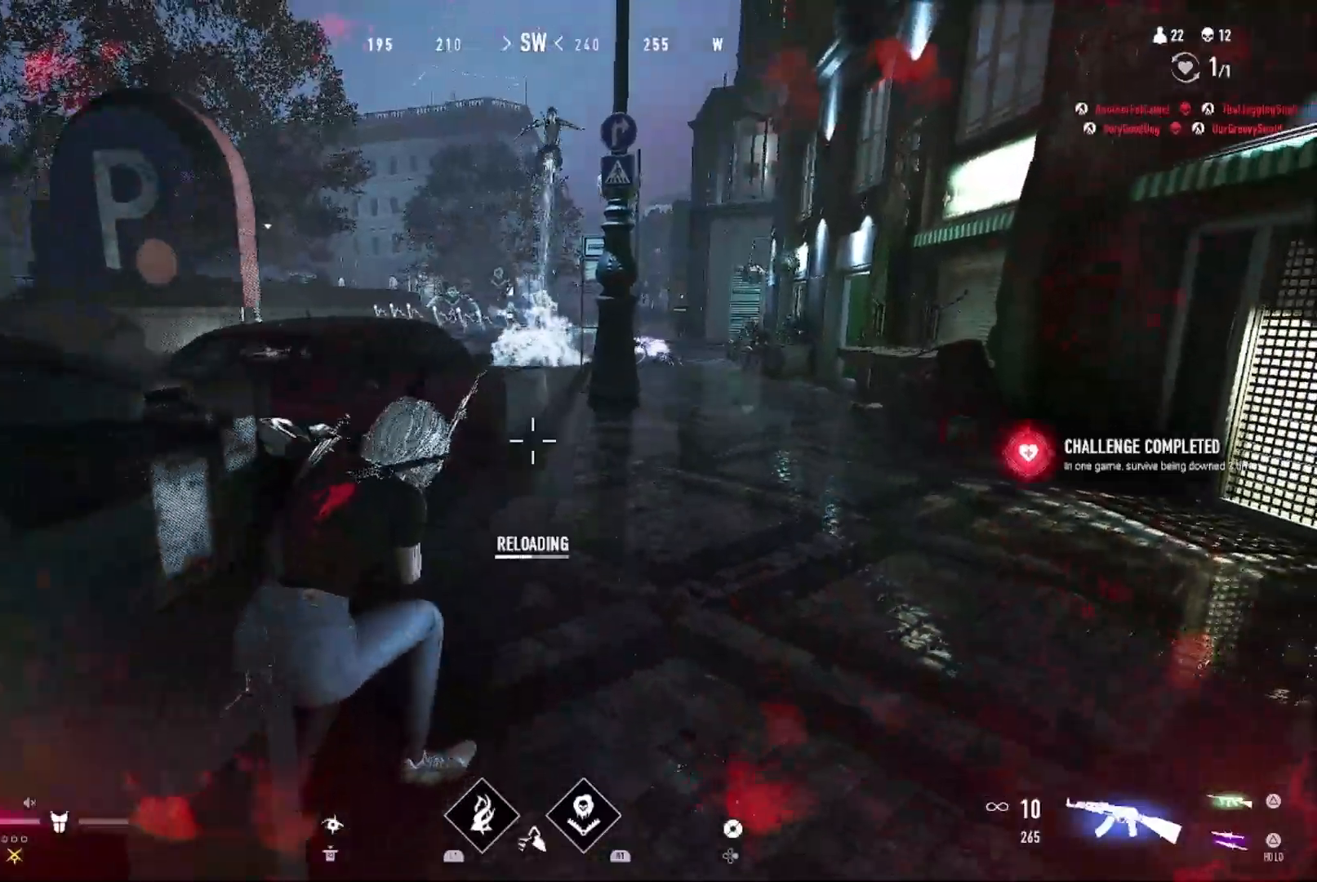
{"buttons": [], "left_stick": "down-right", "right_stick": "center", "events": [[67, "right_stick", "up"], [233, "right_stick", "center"], [267, "left_stick", "down-right"], [300, "CIRCLE", "down"], [400, "CIRCLE", "up"]]}
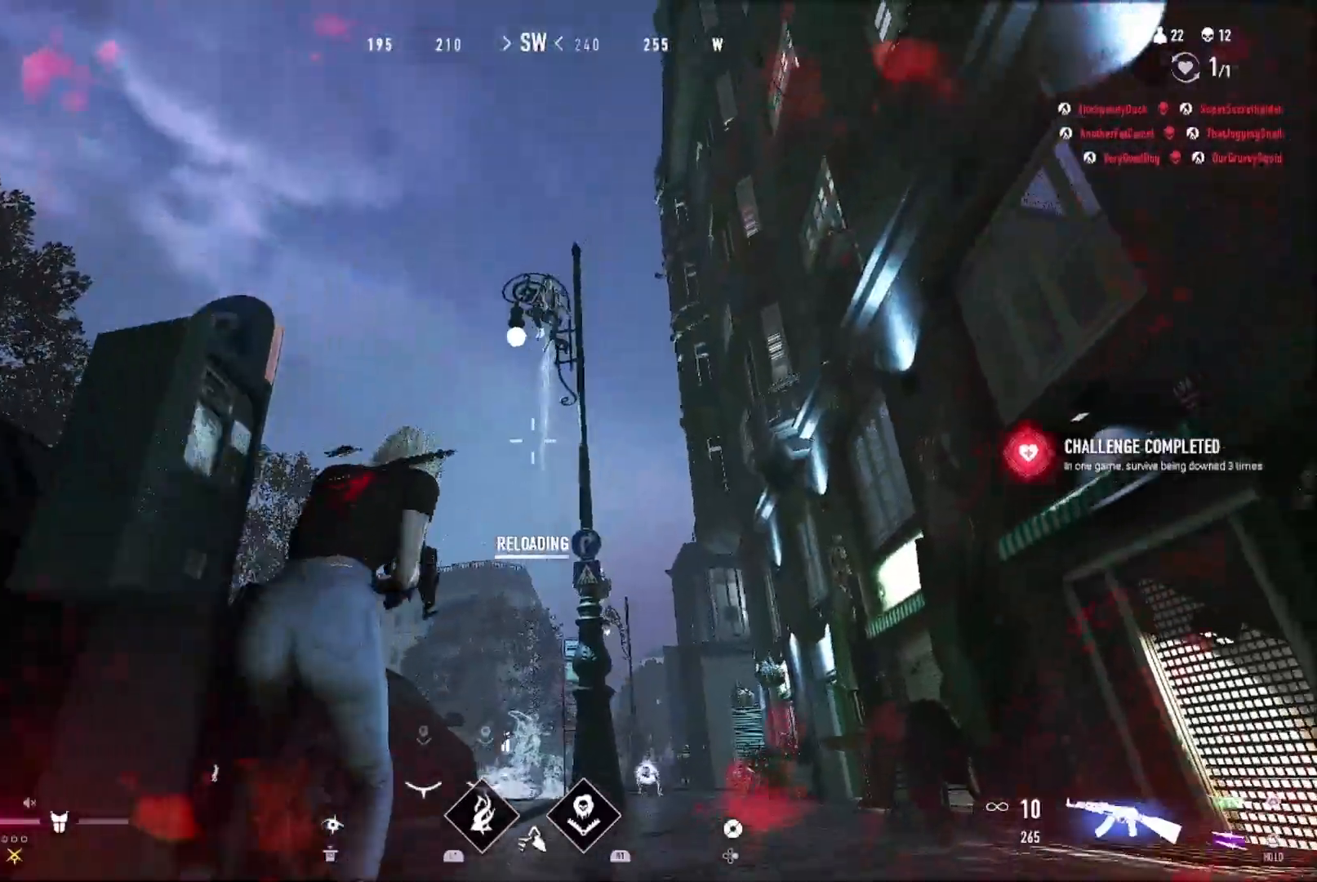
{"buttons": ["R1"], "left_stick": "down", "right_stick": "up", "events": [[33, "right_stick", "up"], [133, "right_stick", "center"], [233, "left_stick", "down"], [267, "right_stick", "up"], [500, "R1", "down"]]}
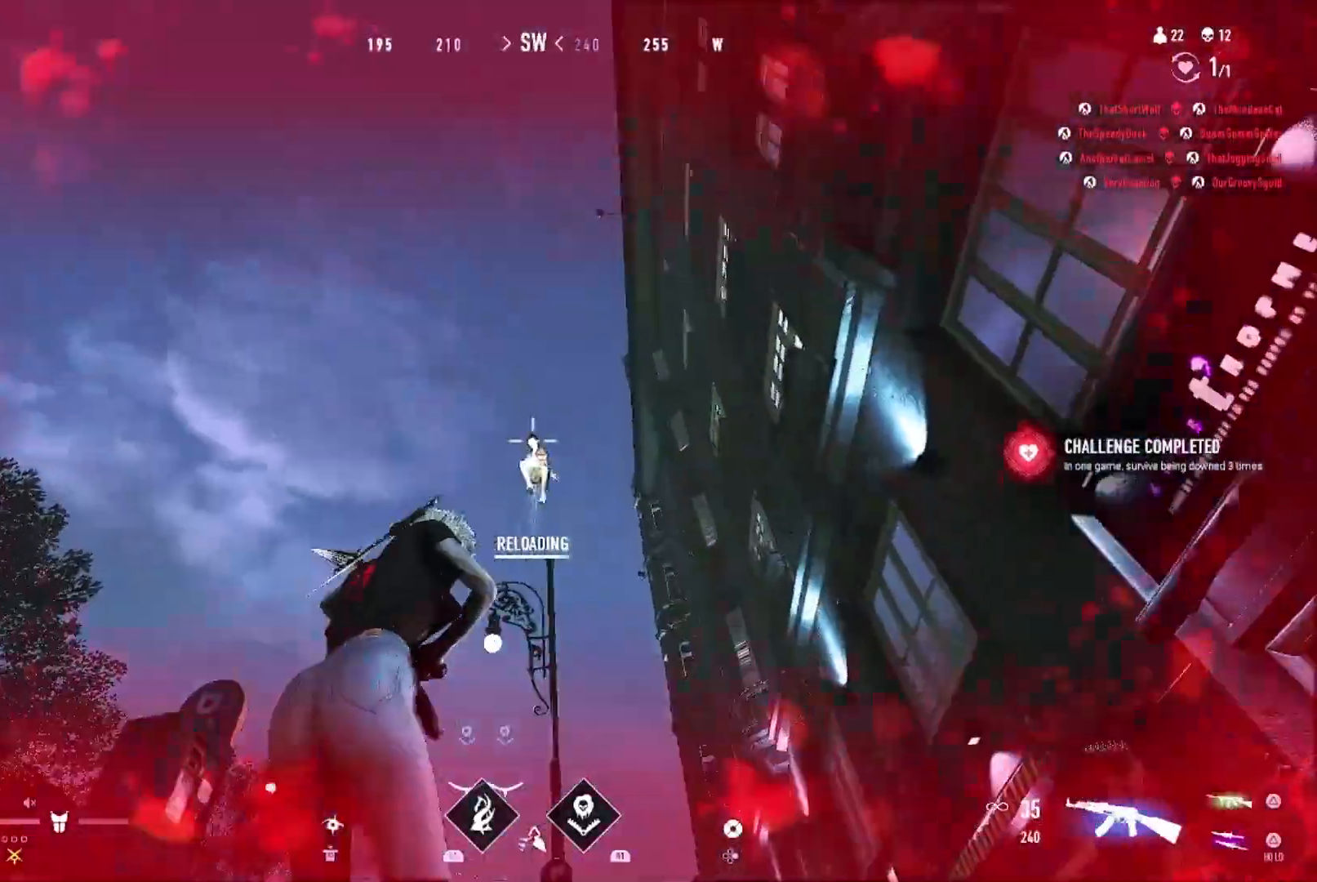
{"buttons": ["R1"], "left_stick": "down-left", "right_stick": "center", "events": [[100, "right_stick", "center"], [167, "right_stick", "down"], [333, "right_stick", "center"], [433, "left_stick", "down-left"]]}
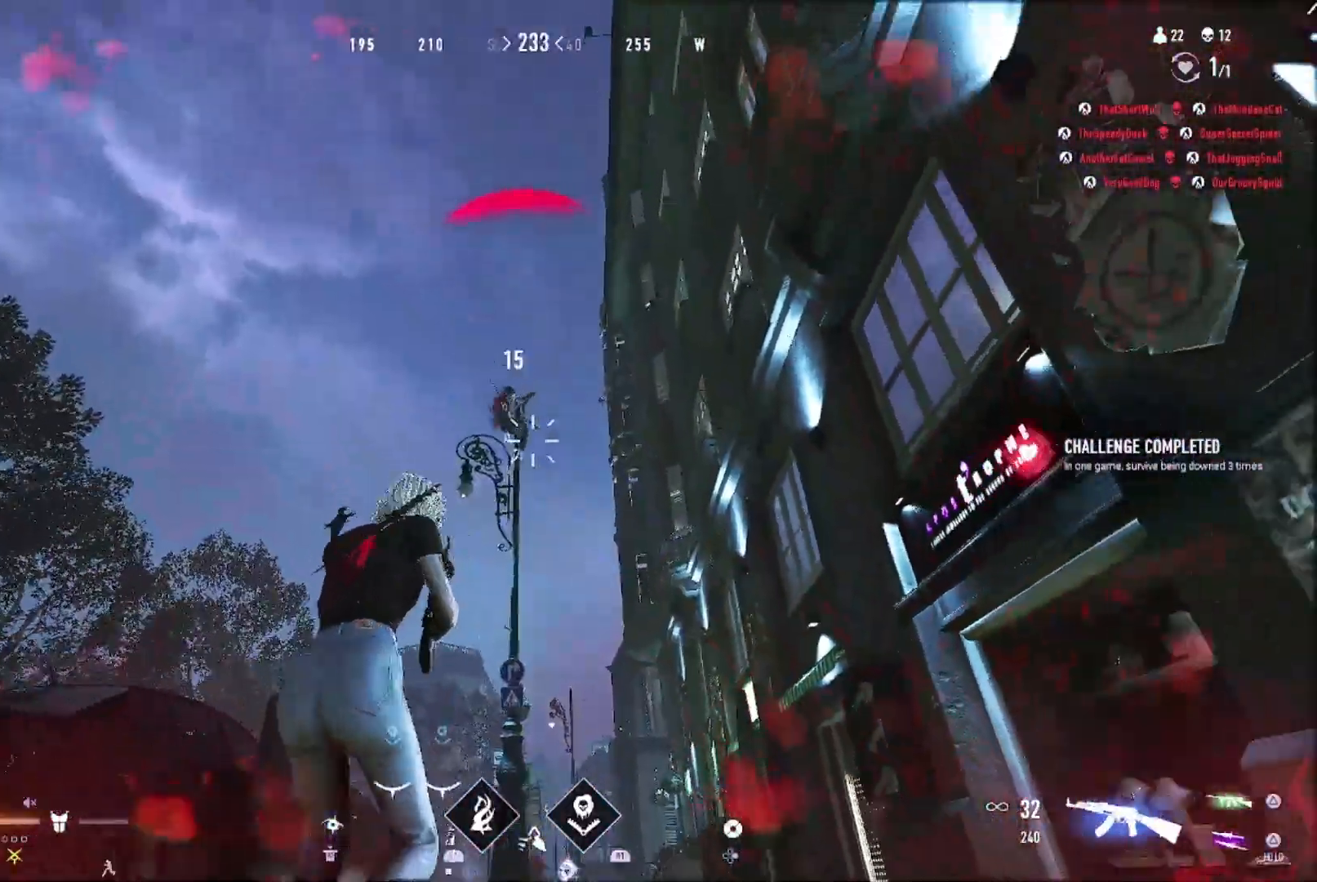
{"buttons": ["R1"], "left_stick": "left", "right_stick": "down", "events": [[67, "left_stick", "left"], [100, "right_stick", "down"], [167, "right_stick", "center"], [267, "right_stick", "down"]]}
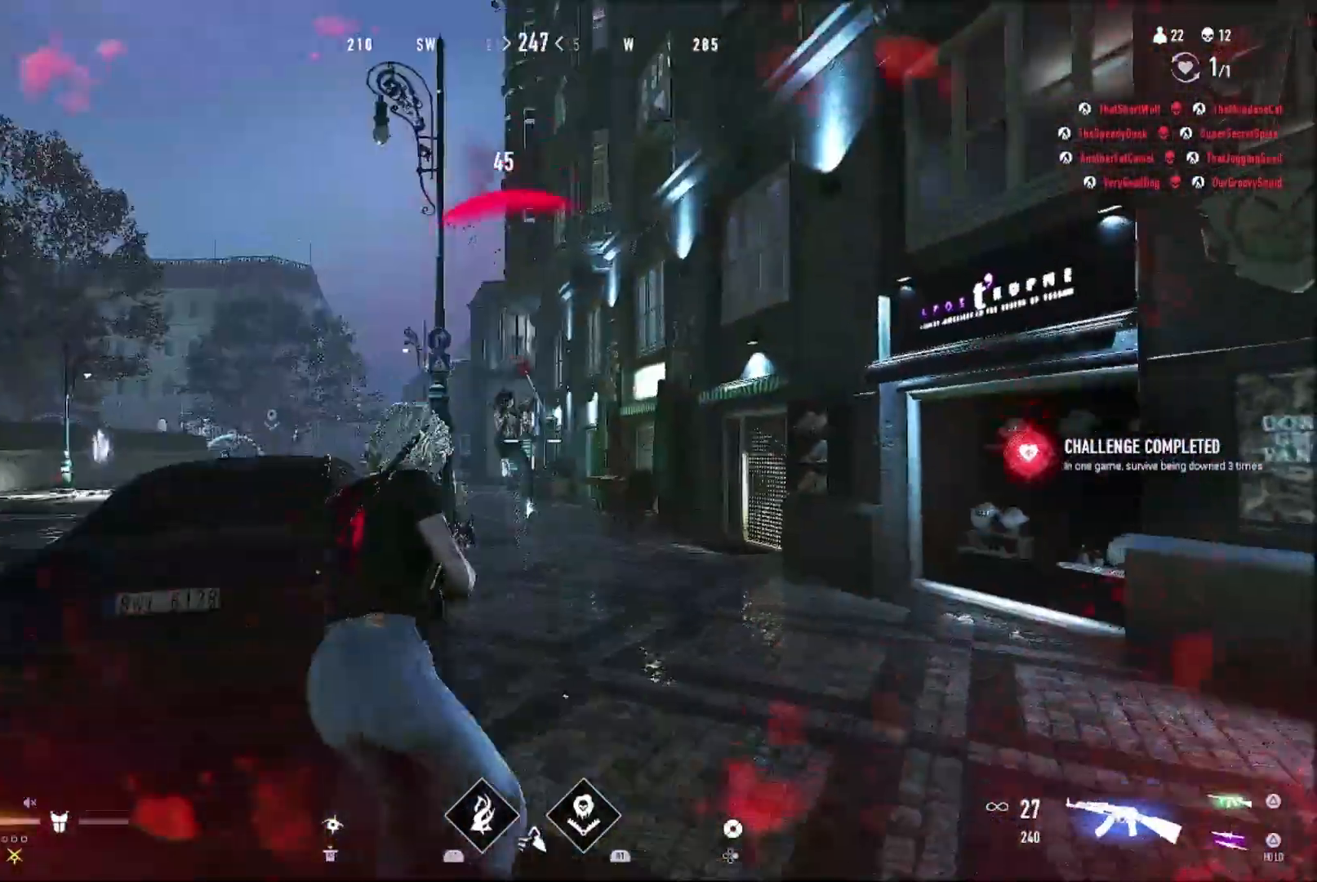
{"buttons": ["R1"], "left_stick": "right", "right_stick": "center", "events": [[33, "left_stick", "down"], [33, "right_stick", "center"], [100, "left_stick", "down-right"], [200, "left_stick", "right"], [233, "right_stick", "down-left"], [333, "right_stick", "center"]]}
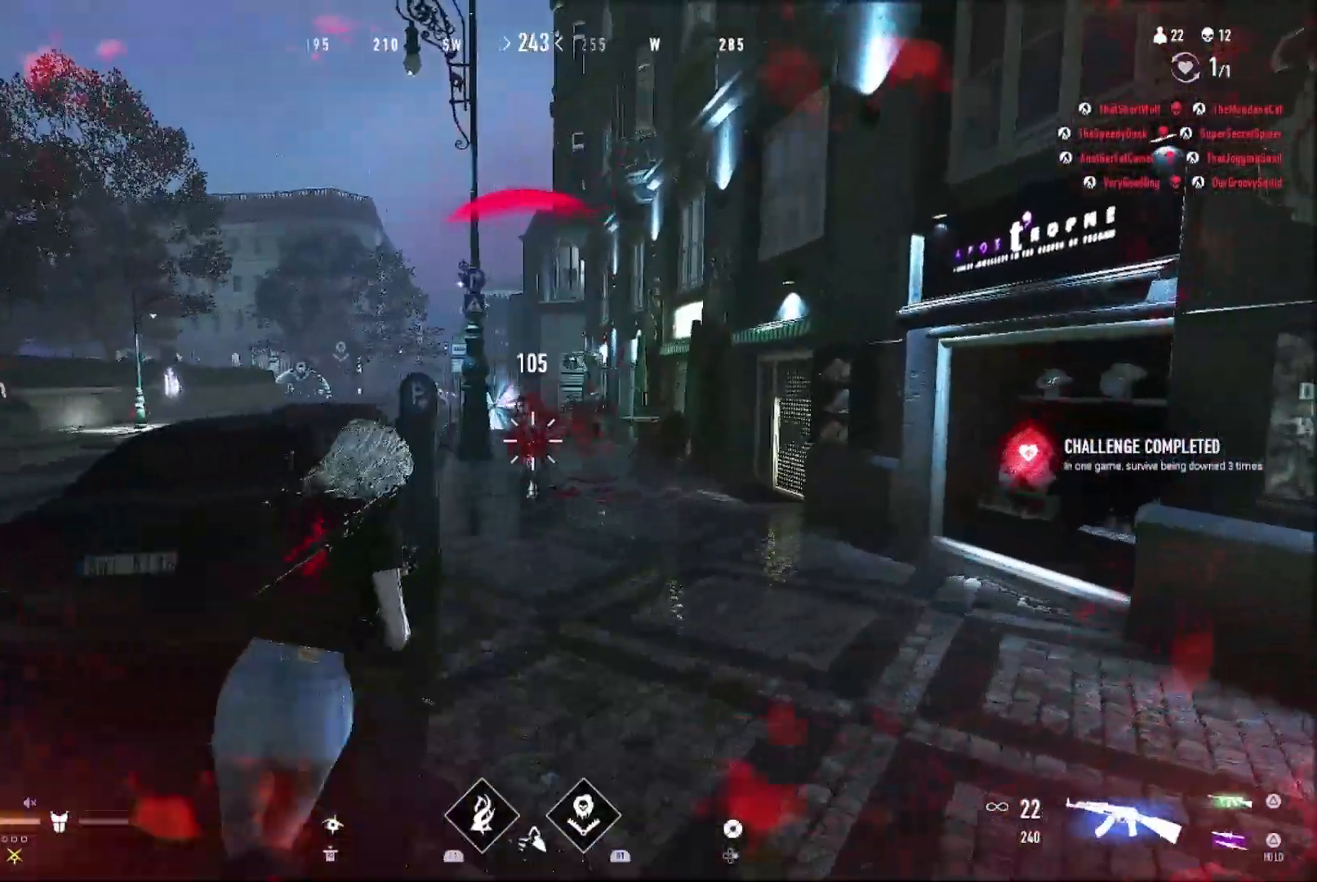
{"buttons": ["R1"], "left_stick": "left", "right_stick": "center", "events": [[33, "left_stick", "up-right"], [167, "left_stick", "up"], [333, "left_stick", "up-left"], [467, "left_stick", "left"]]}
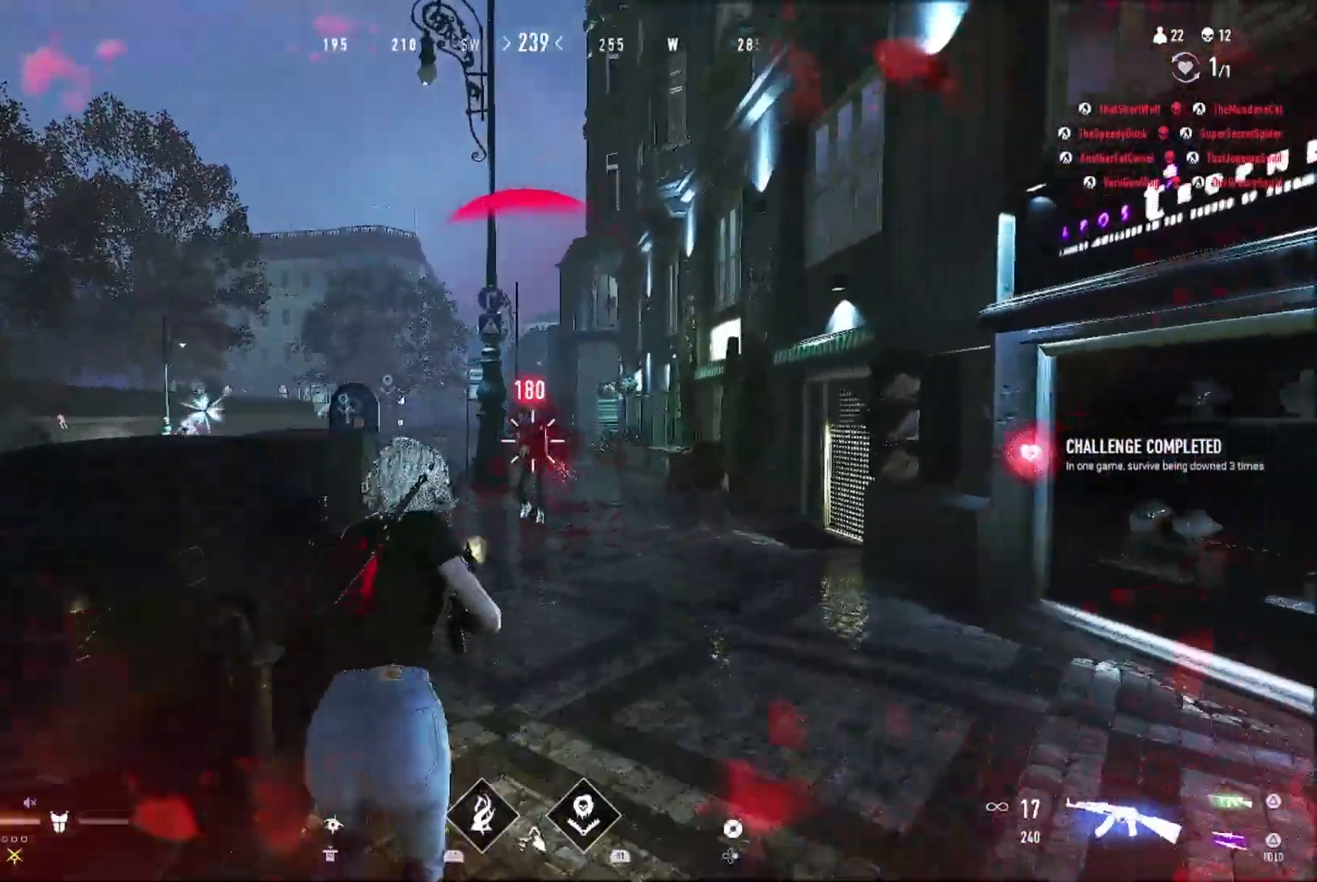
{"buttons": [], "left_stick": "center", "right_stick": "center", "events": [[167, "left_stick", "down-right"], [233, "right_stick", "down"], [267, "R1", "up"], [333, "R2", "down"], [333, "left_stick", "right"], [400, "right_stick", "center"], [467, "R2", "up"], [500, "left_stick", "center"]]}
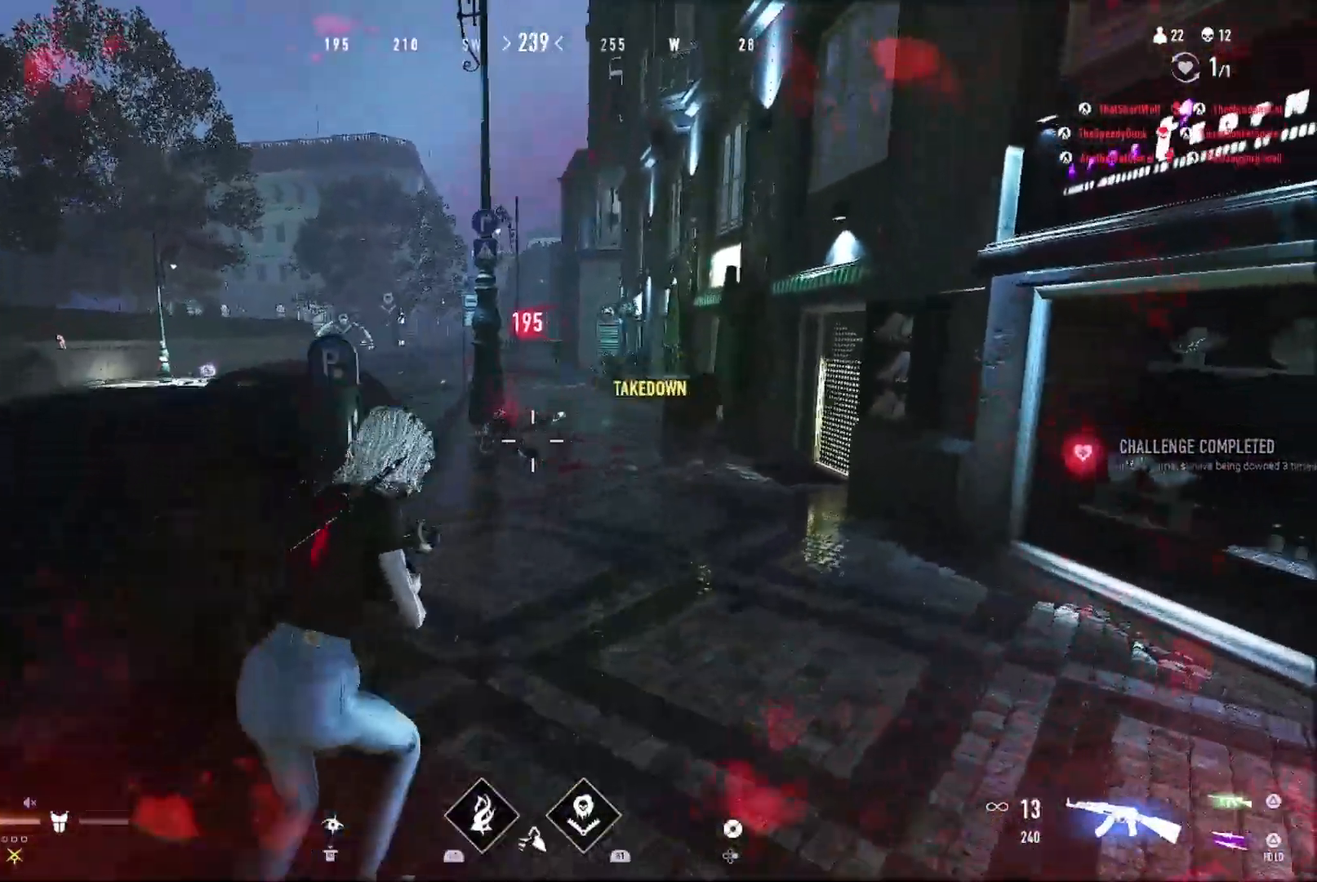
{"buttons": [], "left_stick": "up", "right_stick": "center", "events": [[33, "right_stick", "down"], [133, "right_stick", "center"], [267, "left_stick", "up-right"], [433, "left_stick", "up"]]}
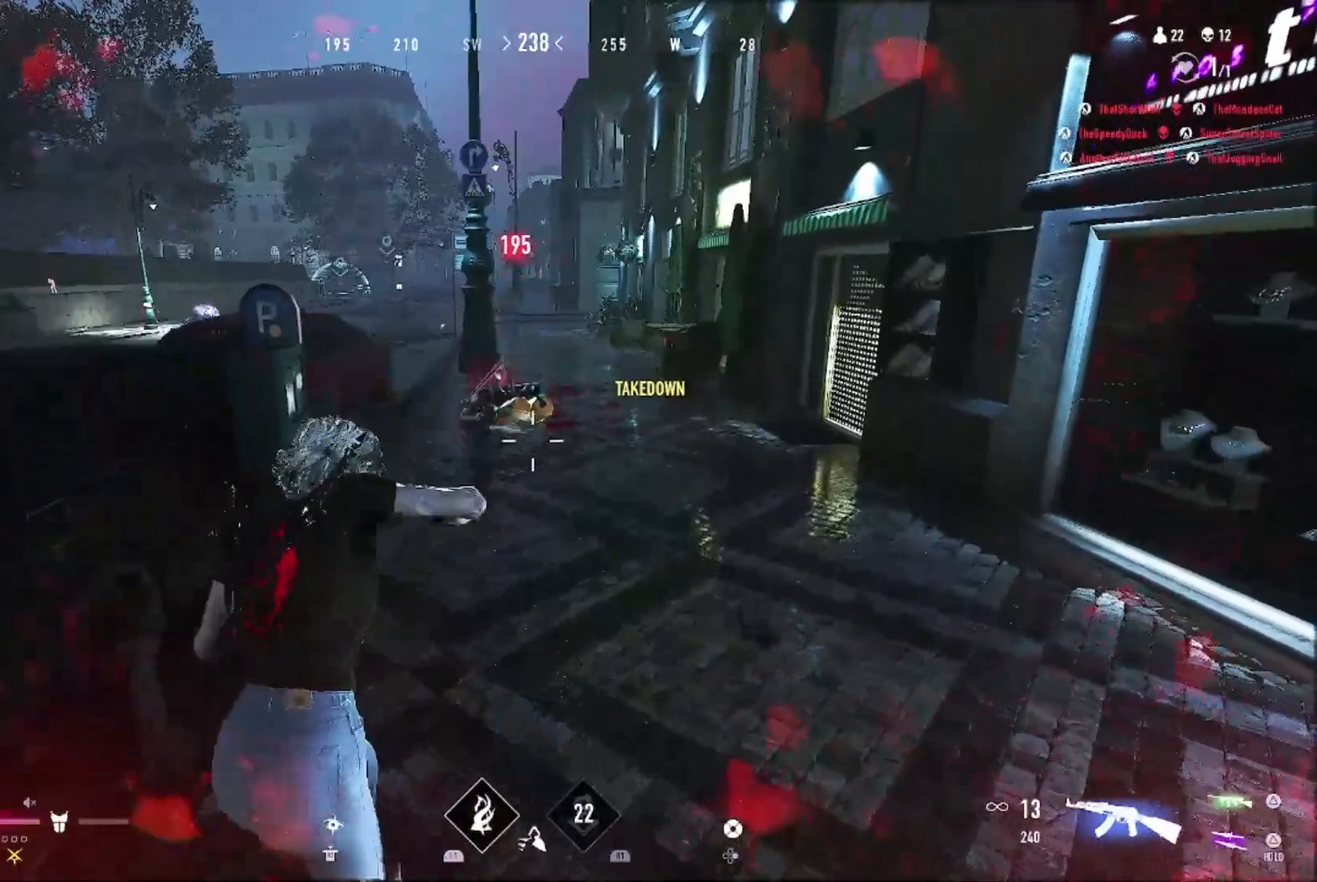
{"buttons": ["R1"], "left_stick": "down-right", "right_stick": "center", "events": [[33, "right_stick", "left"], [133, "R1", "down"], [133, "right_stick", "center"], [200, "left_stick", "center"], [300, "left_stick", "down"], [400, "left_stick", "down-right"]]}
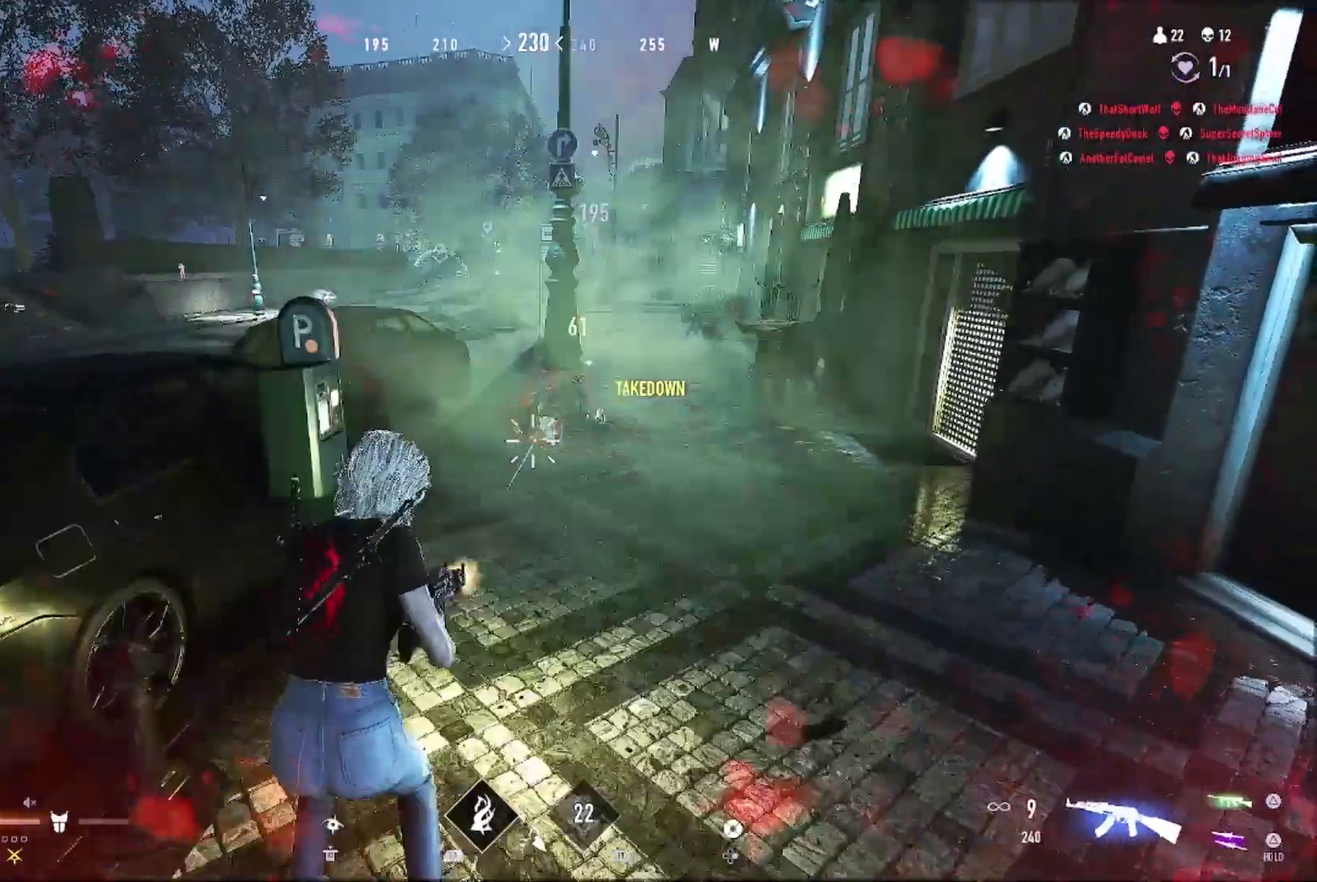
{"buttons": ["R1"], "left_stick": "down-left", "right_stick": "center", "events": [[33, "left_stick", "center"], [200, "left_stick", "down-right"], [267, "left_stick", "center"], [333, "left_stick", "down-left"]]}
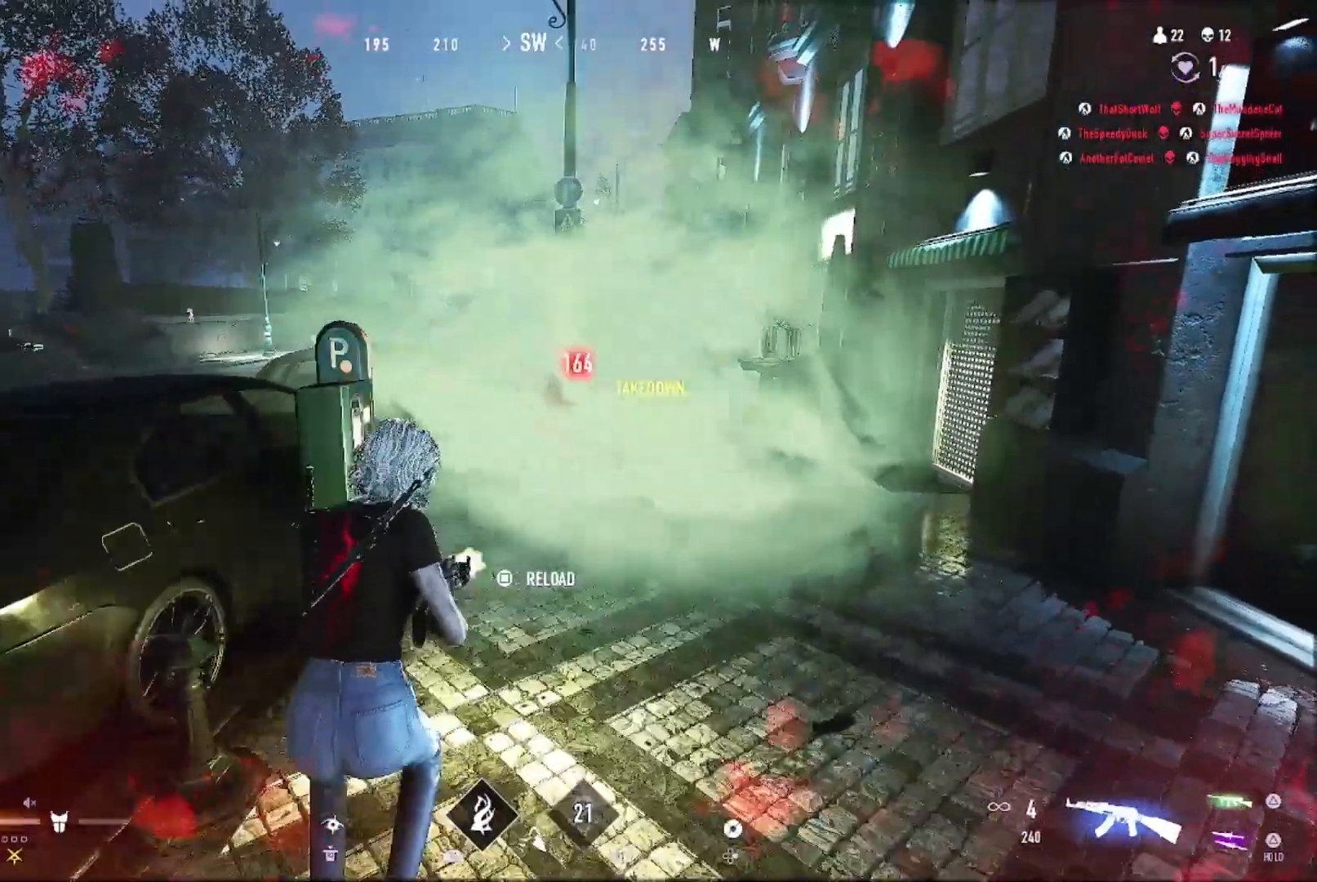
{"buttons": [], "left_stick": "center", "right_stick": "center", "events": [[100, "right_stick", "right"], [233, "right_stick", "center"], [400, "left_stick", "down"], [500, "R1", "up"], [500, "left_stick", "center"]]}
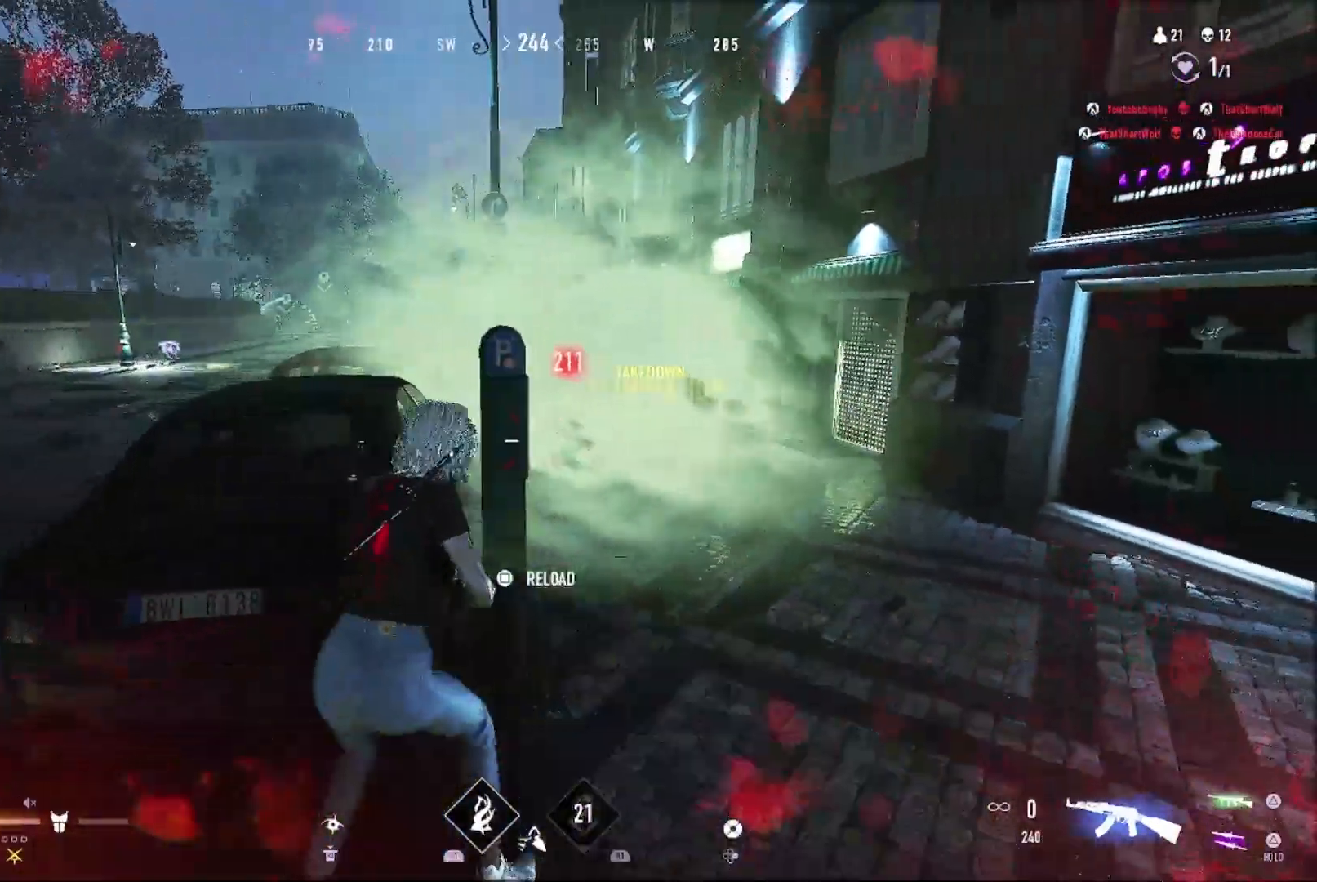
{"buttons": [], "left_stick": "up-right", "right_stick": "center", "events": [[33, "SQUARE", "down"], [33, "left_stick", "left"], [167, "SQUARE", "up"], [233, "CIRCLE", "down"], [333, "CIRCLE", "up"], [333, "left_stick", "up"], [400, "left_stick", "up-right"]]}
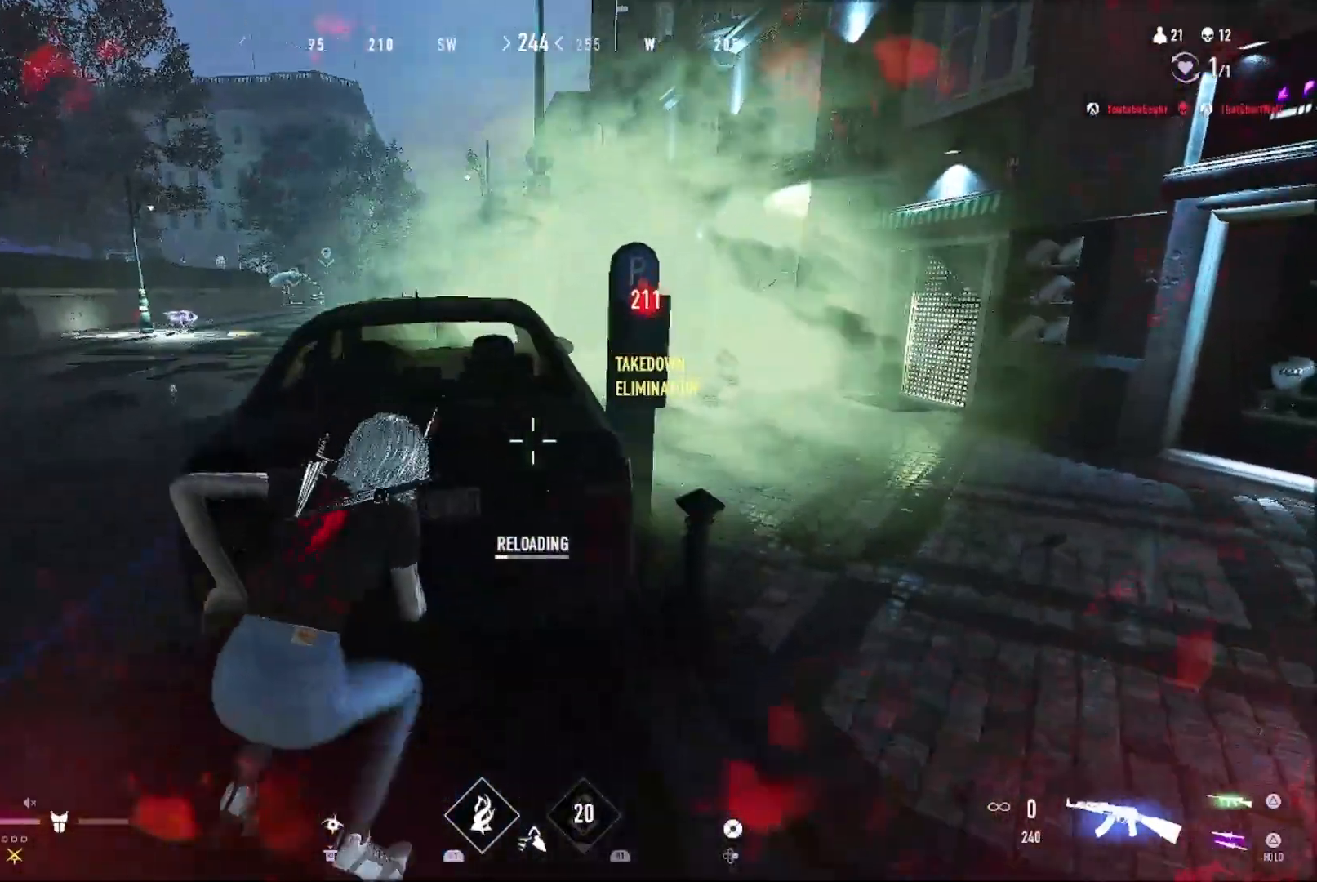
{"buttons": [], "left_stick": "center", "right_stick": "center", "events": [[33, "right_stick", "left"], [100, "right_stick", "center"], [167, "left_stick", "center"]]}
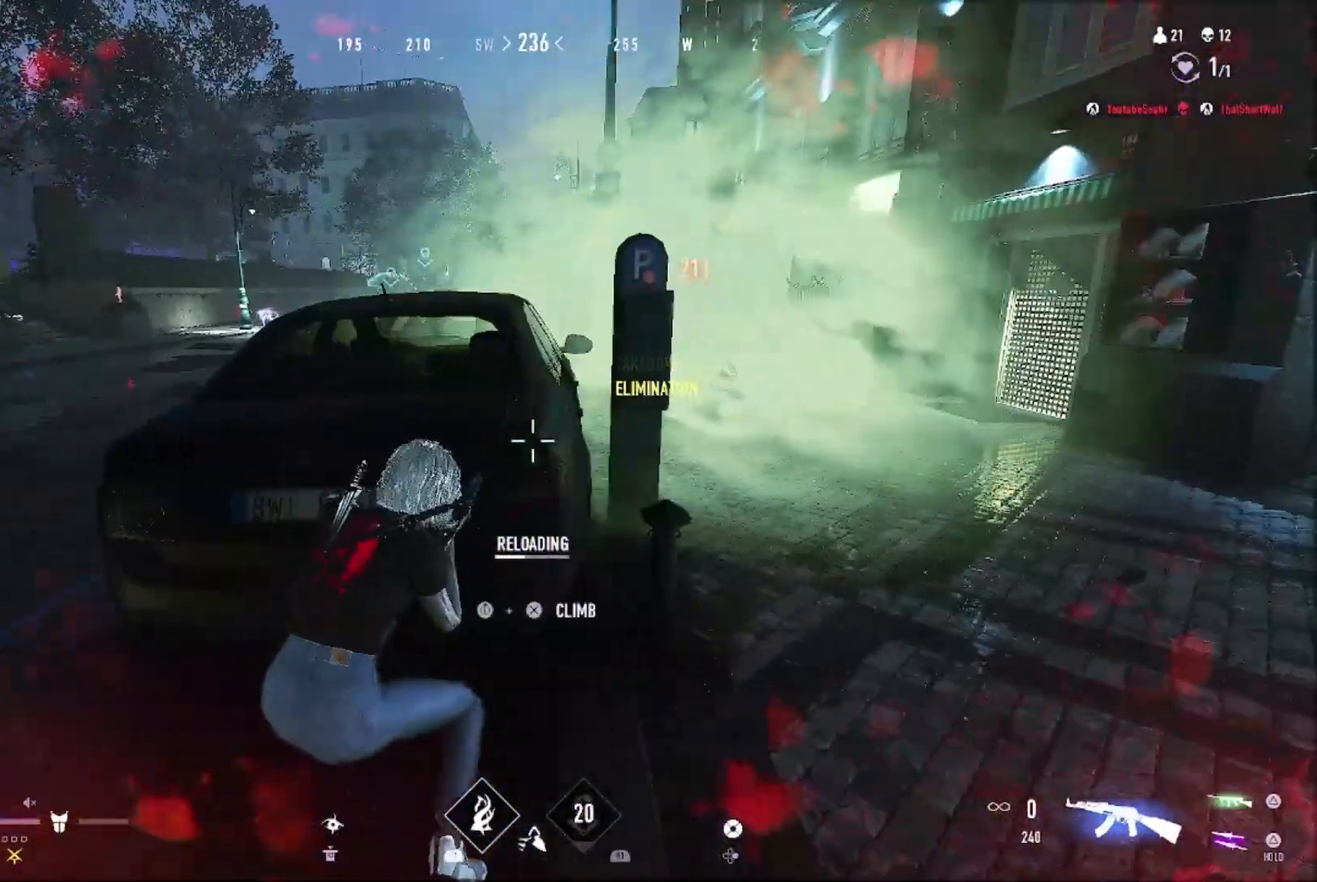
{"buttons": [], "left_stick": "center", "right_stick": "center", "events": [[333, "right_stick", "up-right"], [467, "right_stick", "center"]]}
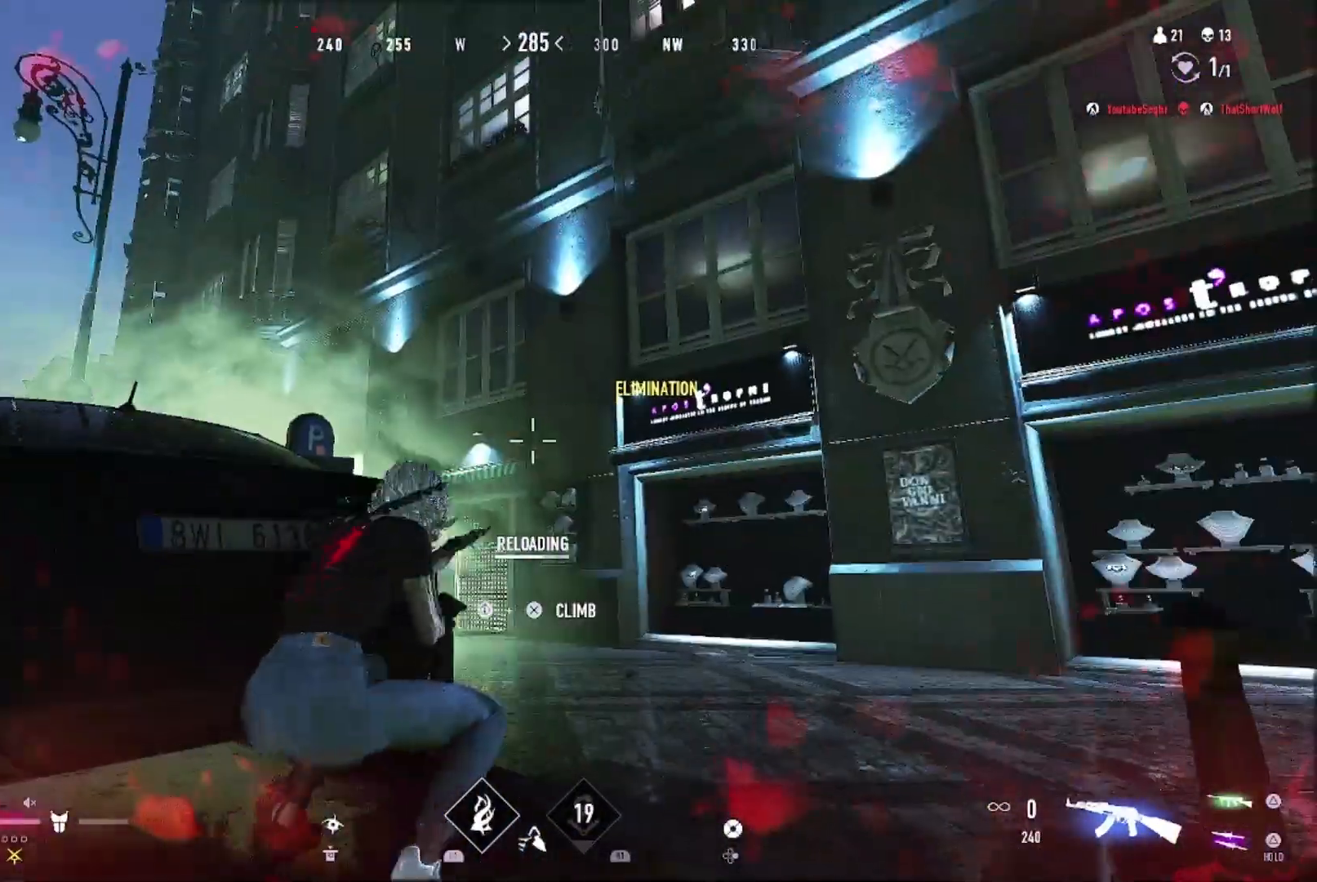
{"buttons": ["DPAD_RIGHT"], "left_stick": "center", "right_stick": "center", "events": [[333, "DPAD_RIGHT", "down"]]}
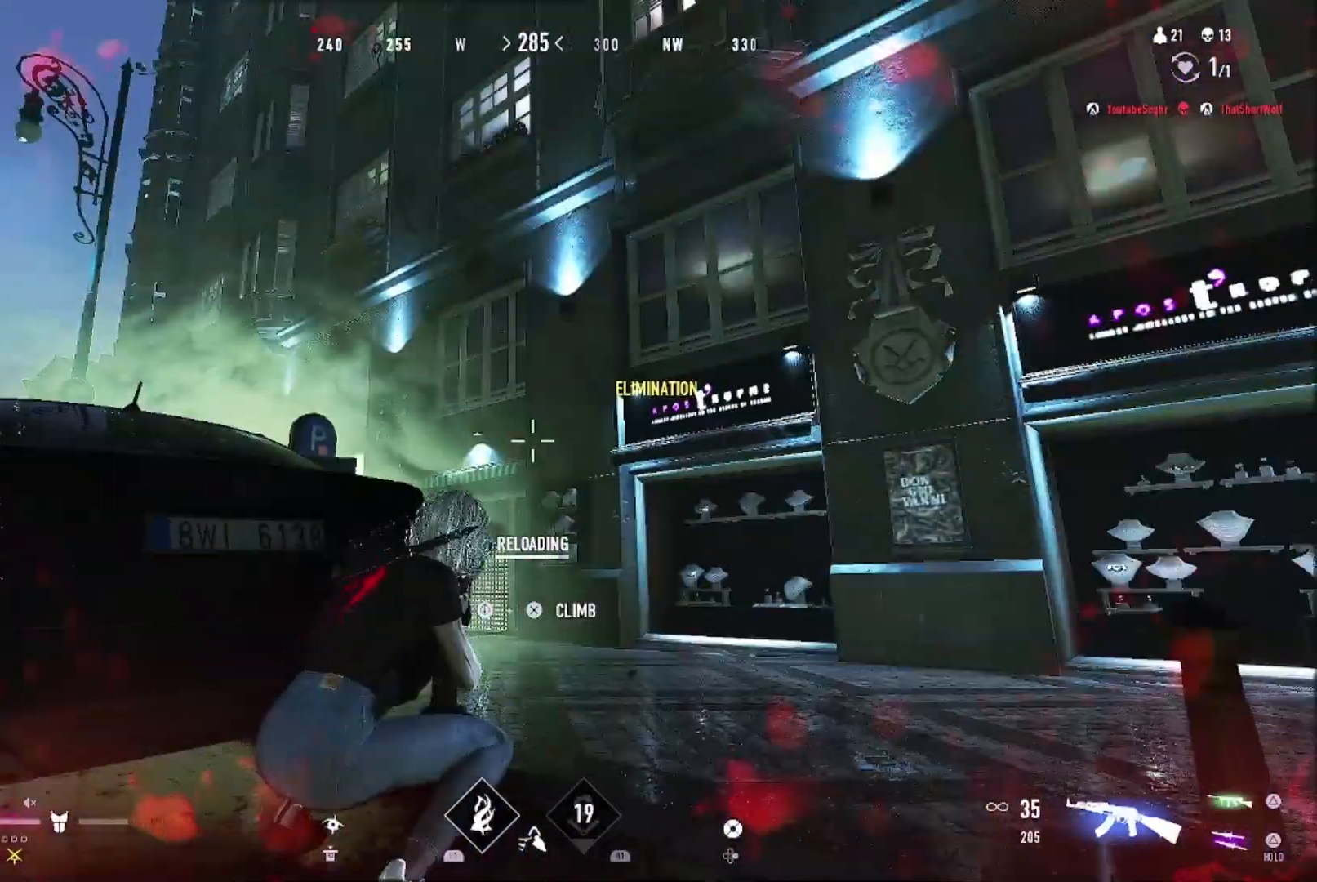
{"buttons": [], "left_stick": "center", "right_stick": "center", "events": [[267, "right_stick", "down"], [400, "DPAD_RIGHT", "up"], [400, "right_stick", "center"]]}
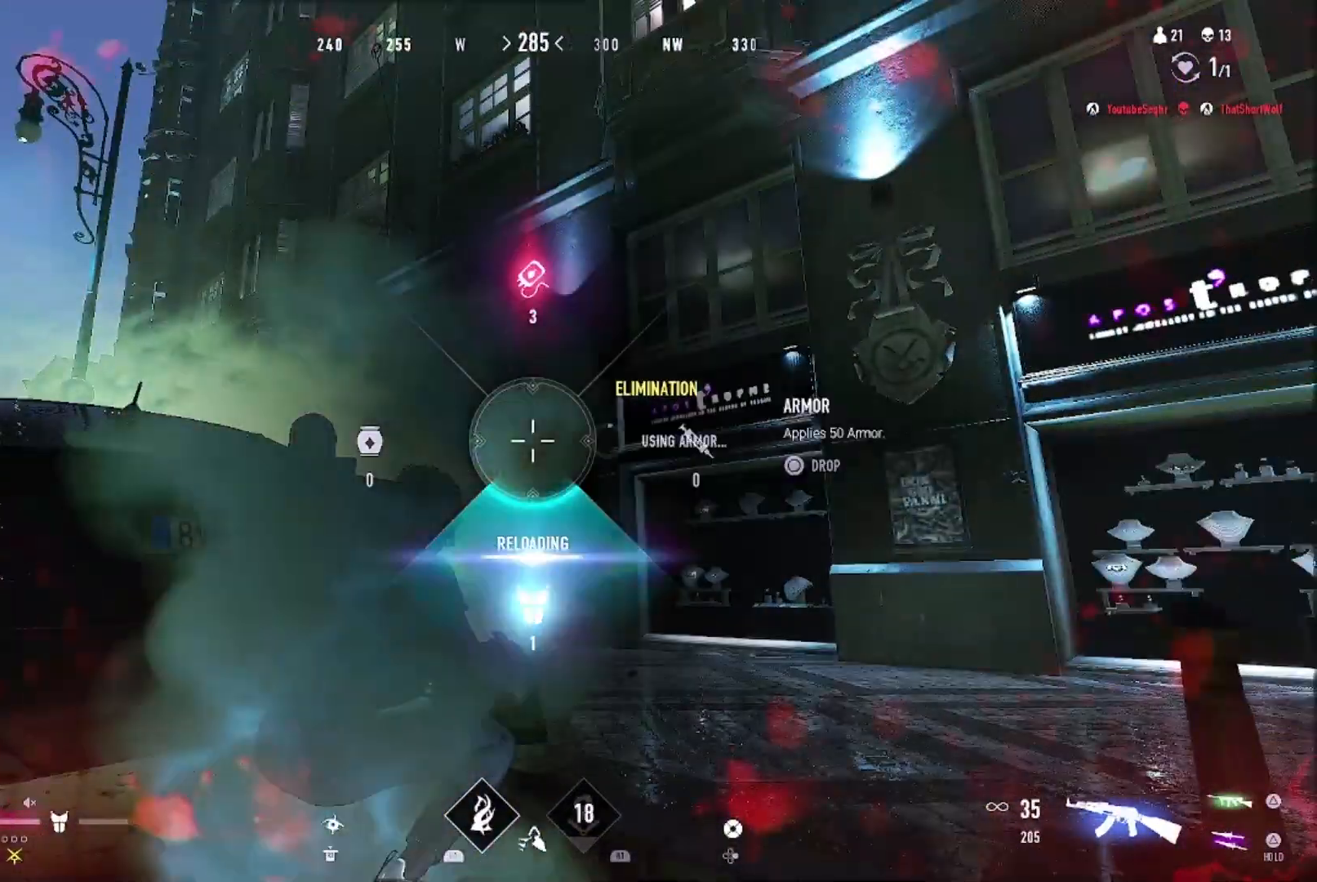
{"buttons": [], "left_stick": "center", "right_stick": "center", "events": [[233, "right_stick", "down-left"], [433, "right_stick", "center"]]}
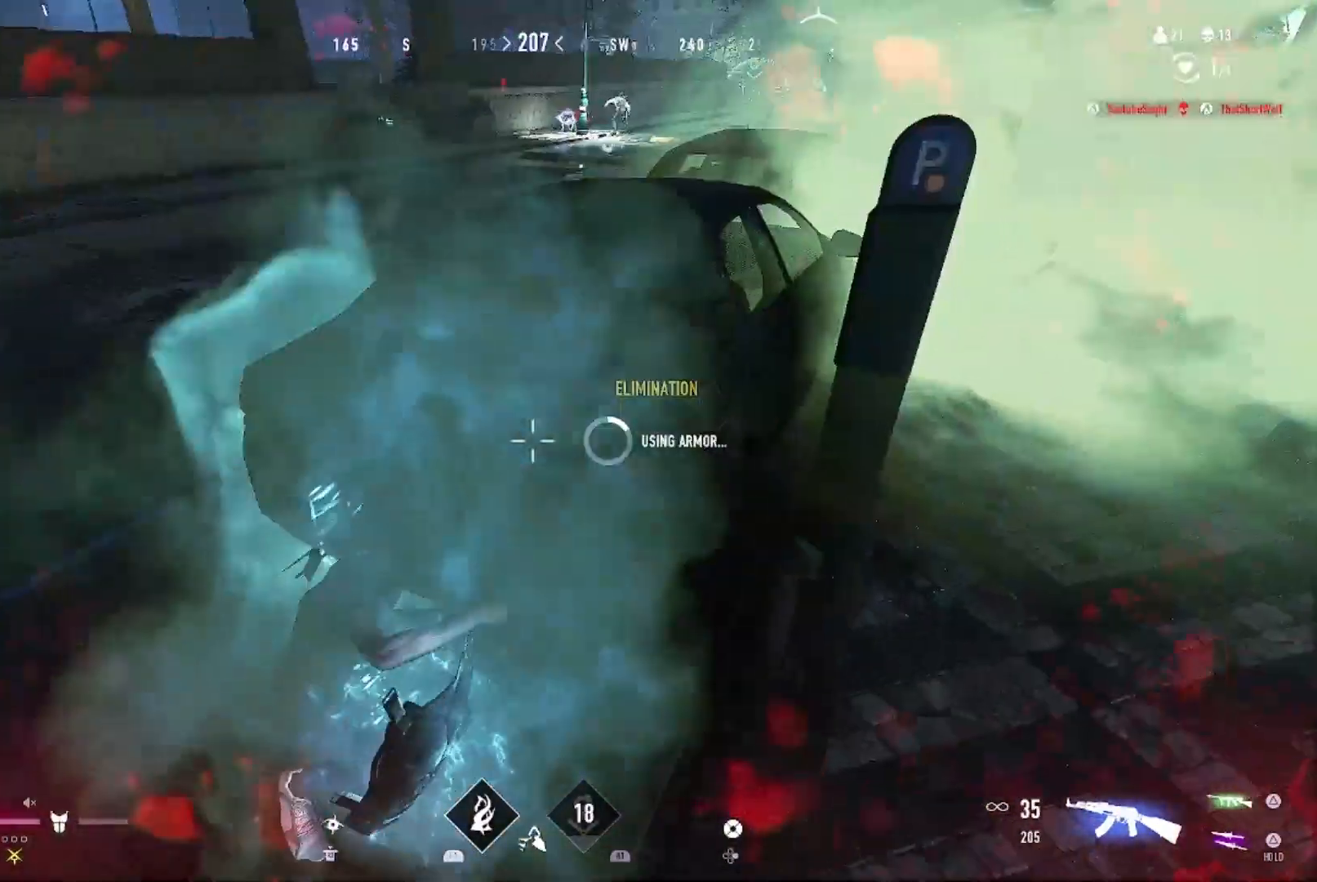
{"buttons": [], "left_stick": "center", "right_stick": "center", "events": []}